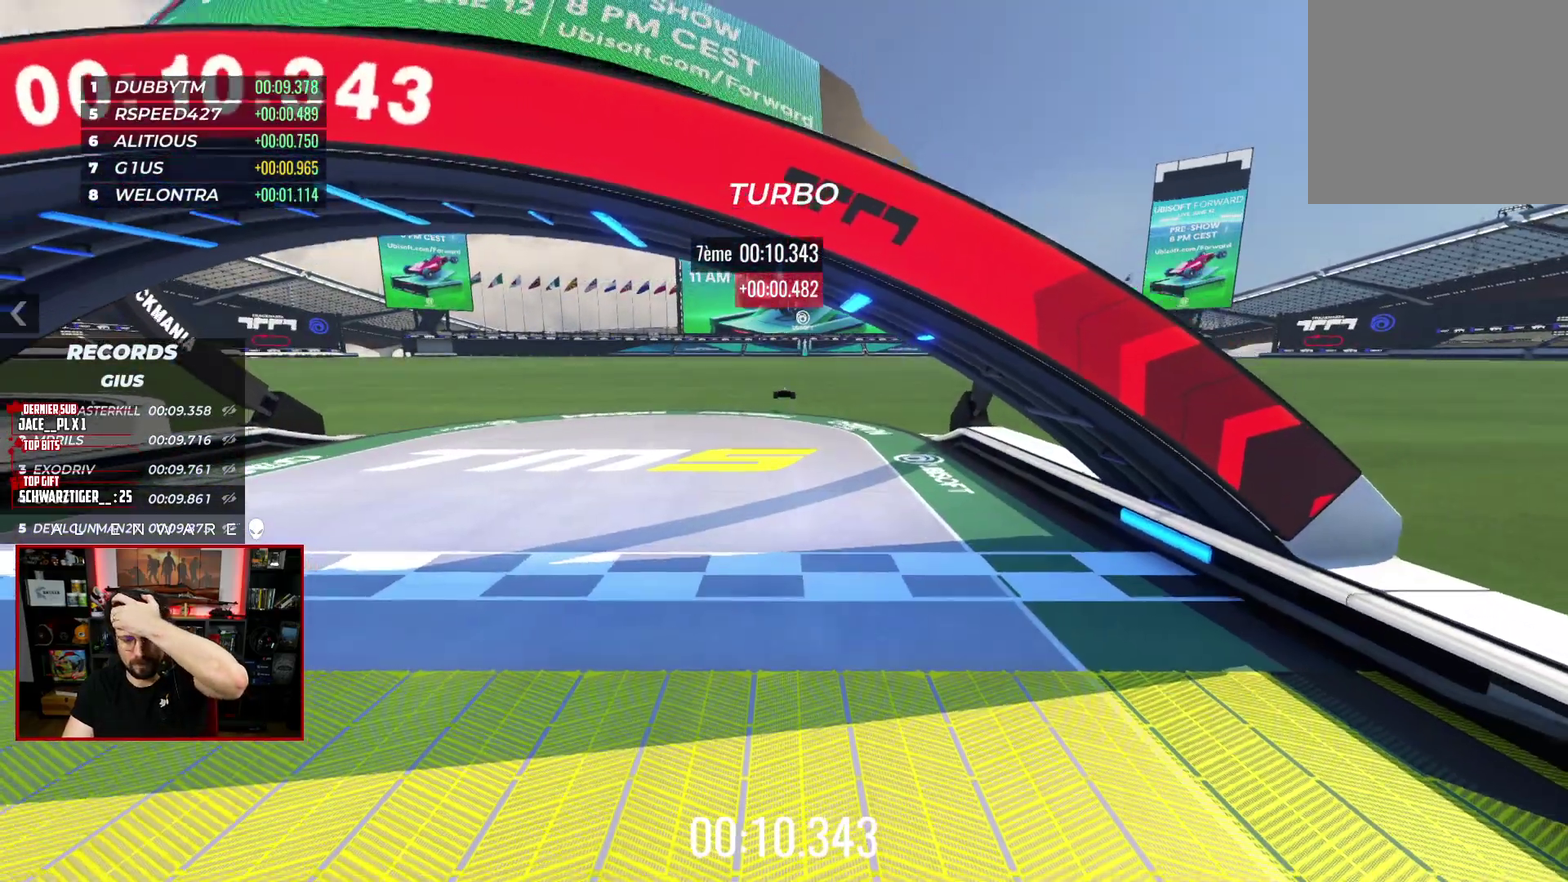
Gameplay with a controller (Xbox layout); each line is a JSON object with the inputs held at the frame after it. "events" lists button and stick changes between this image and that frame as [ms after this image, input, new state], when the widget could be followed in between. Not read: L1 R1.
{"buttons": [], "left_stick": "center", "right_stick": "center", "events": [[67, "X", "up"], [200, "B", "down"], [383, "B", "up"]]}
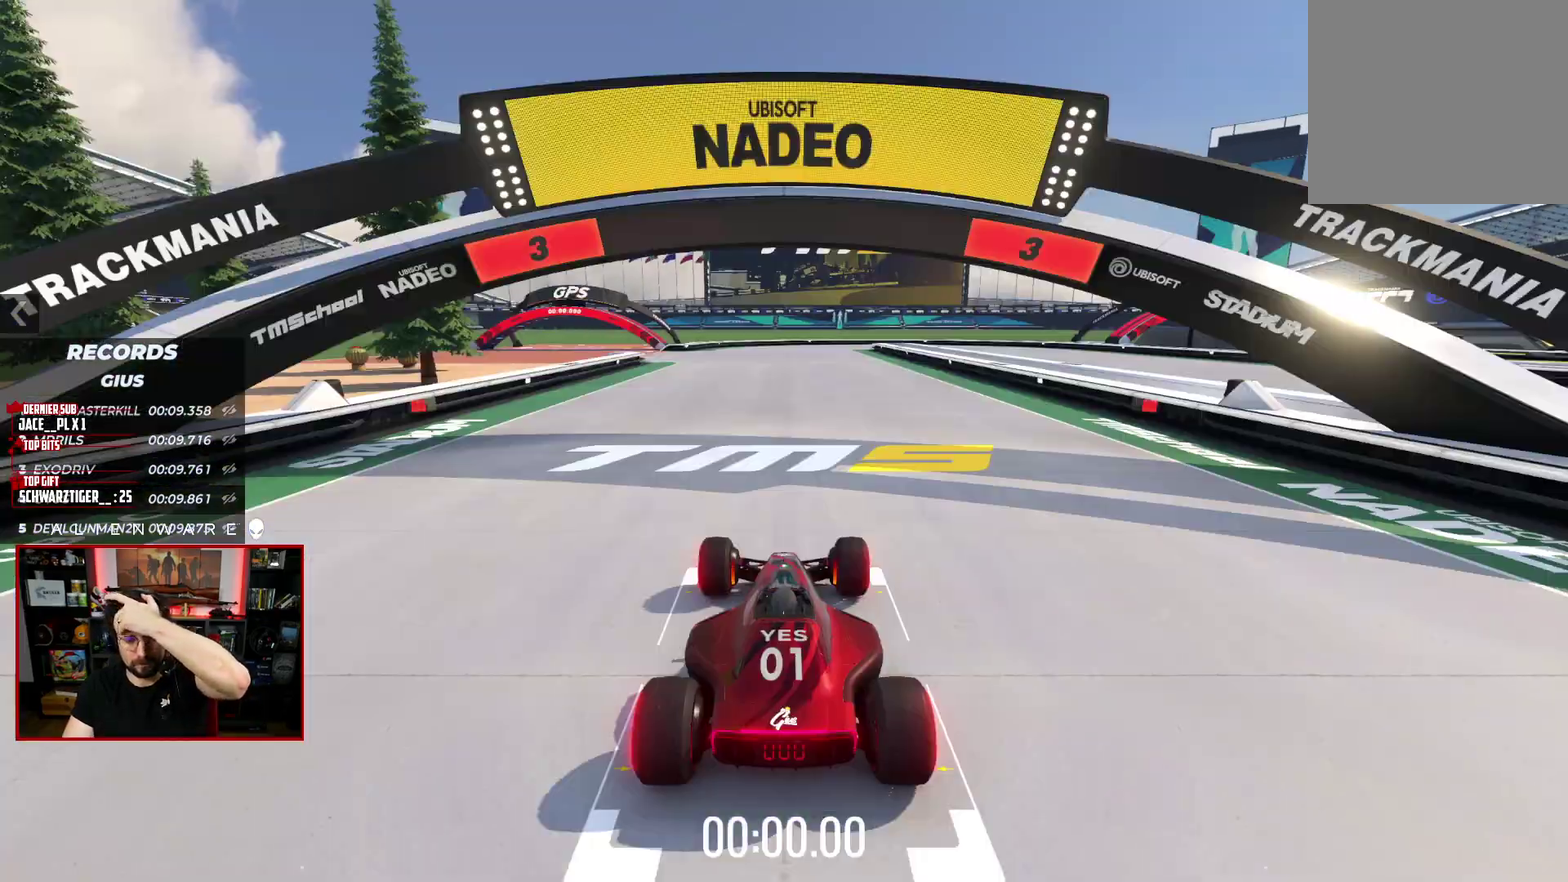
{"buttons": ["X"], "left_stick": "center", "right_stick": "center", "events": [[67, "X", "down"]]}
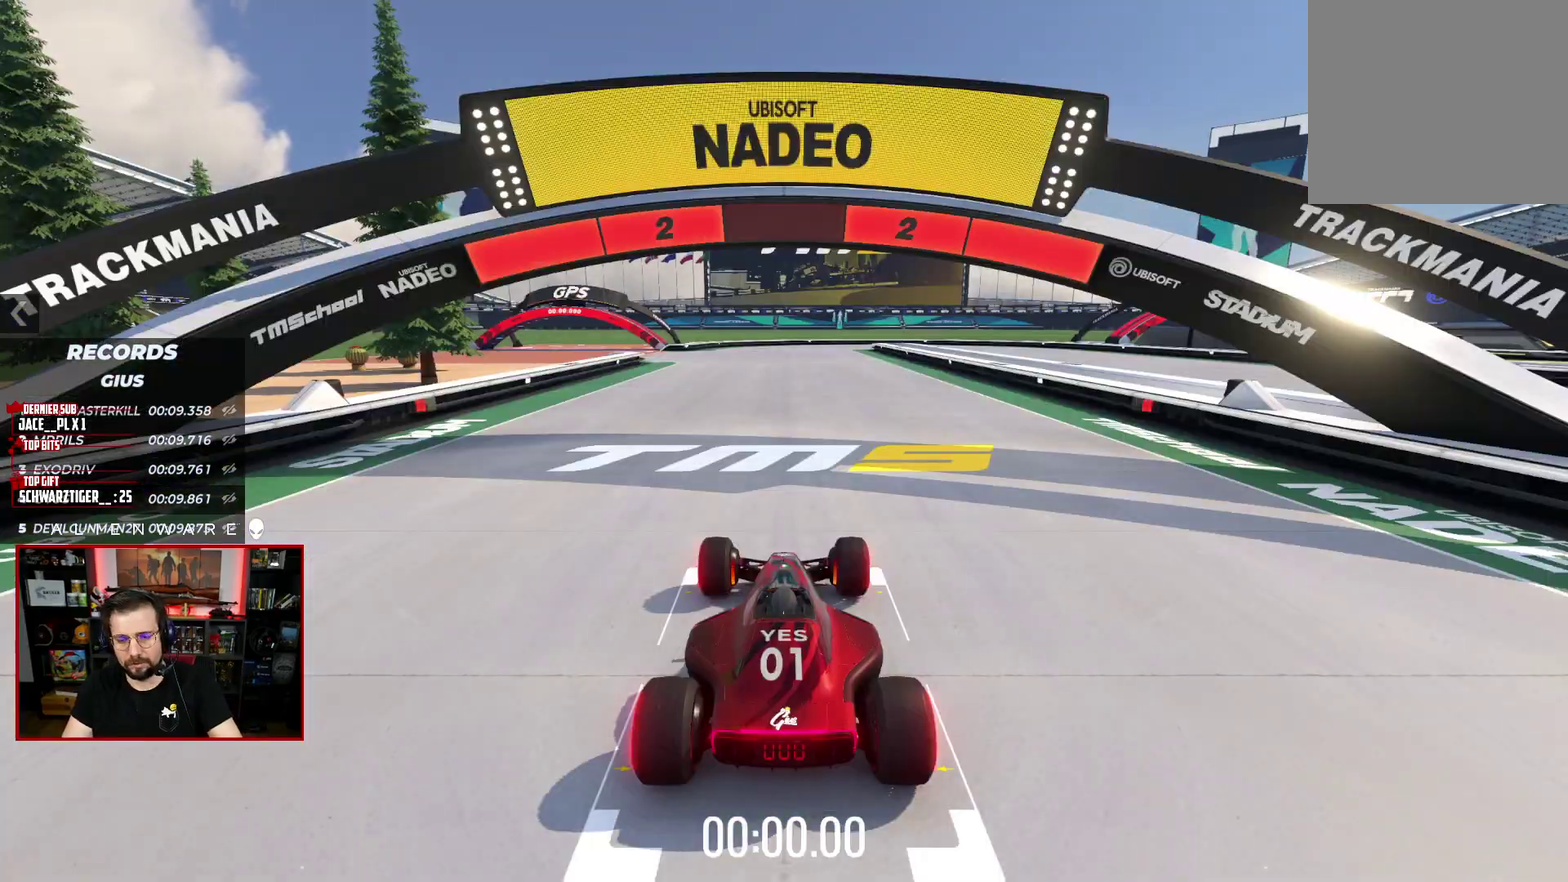
{"buttons": ["X"], "left_stick": "center", "right_stick": "center", "events": []}
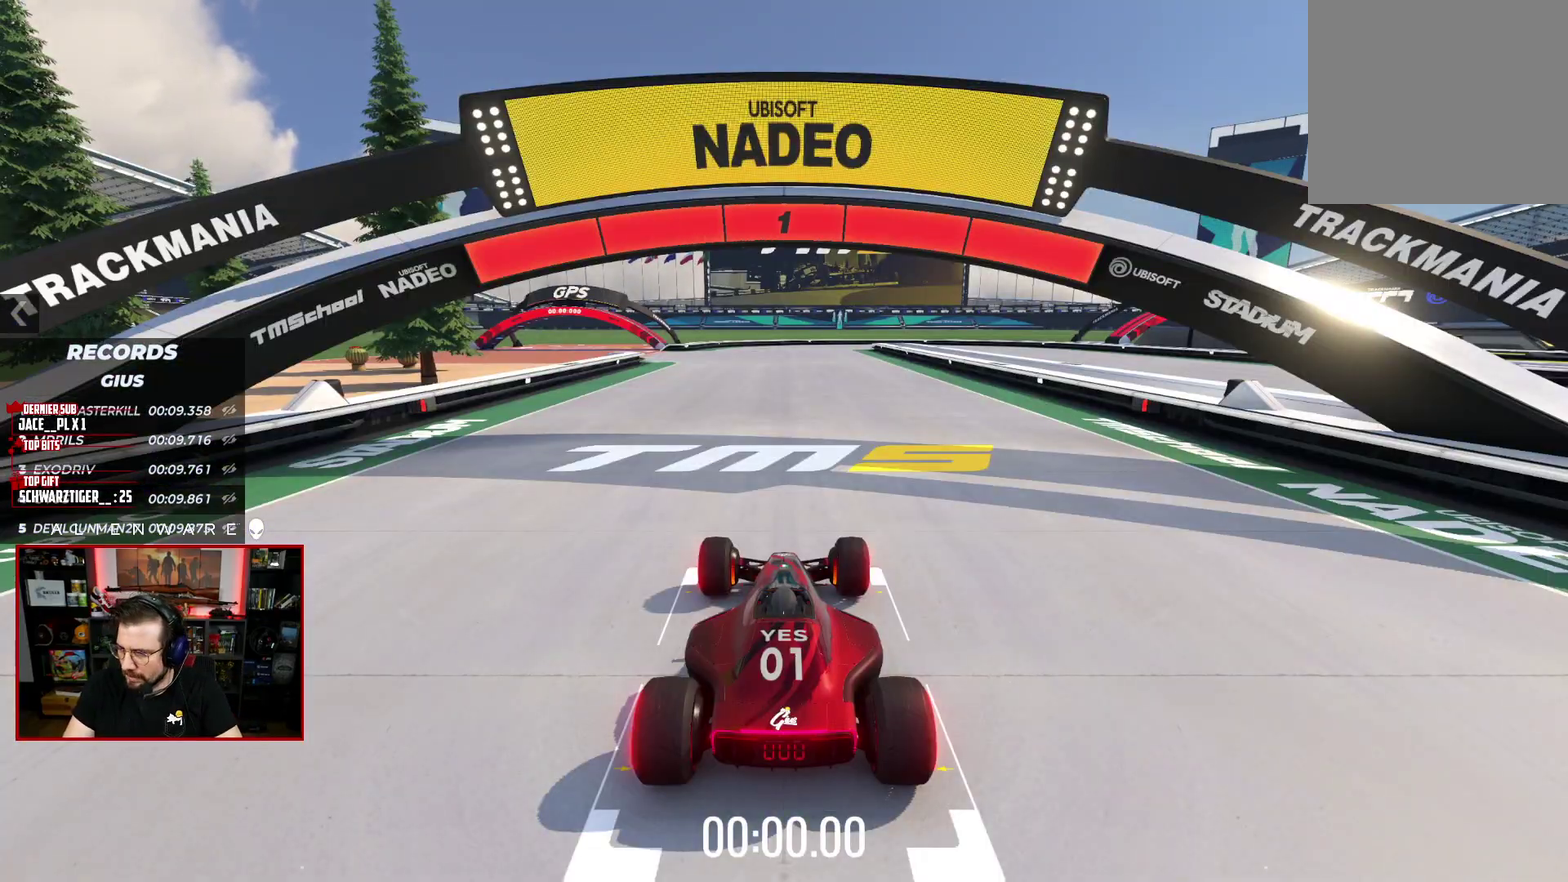
{"buttons": ["X"], "left_stick": "center", "right_stick": "center", "events": []}
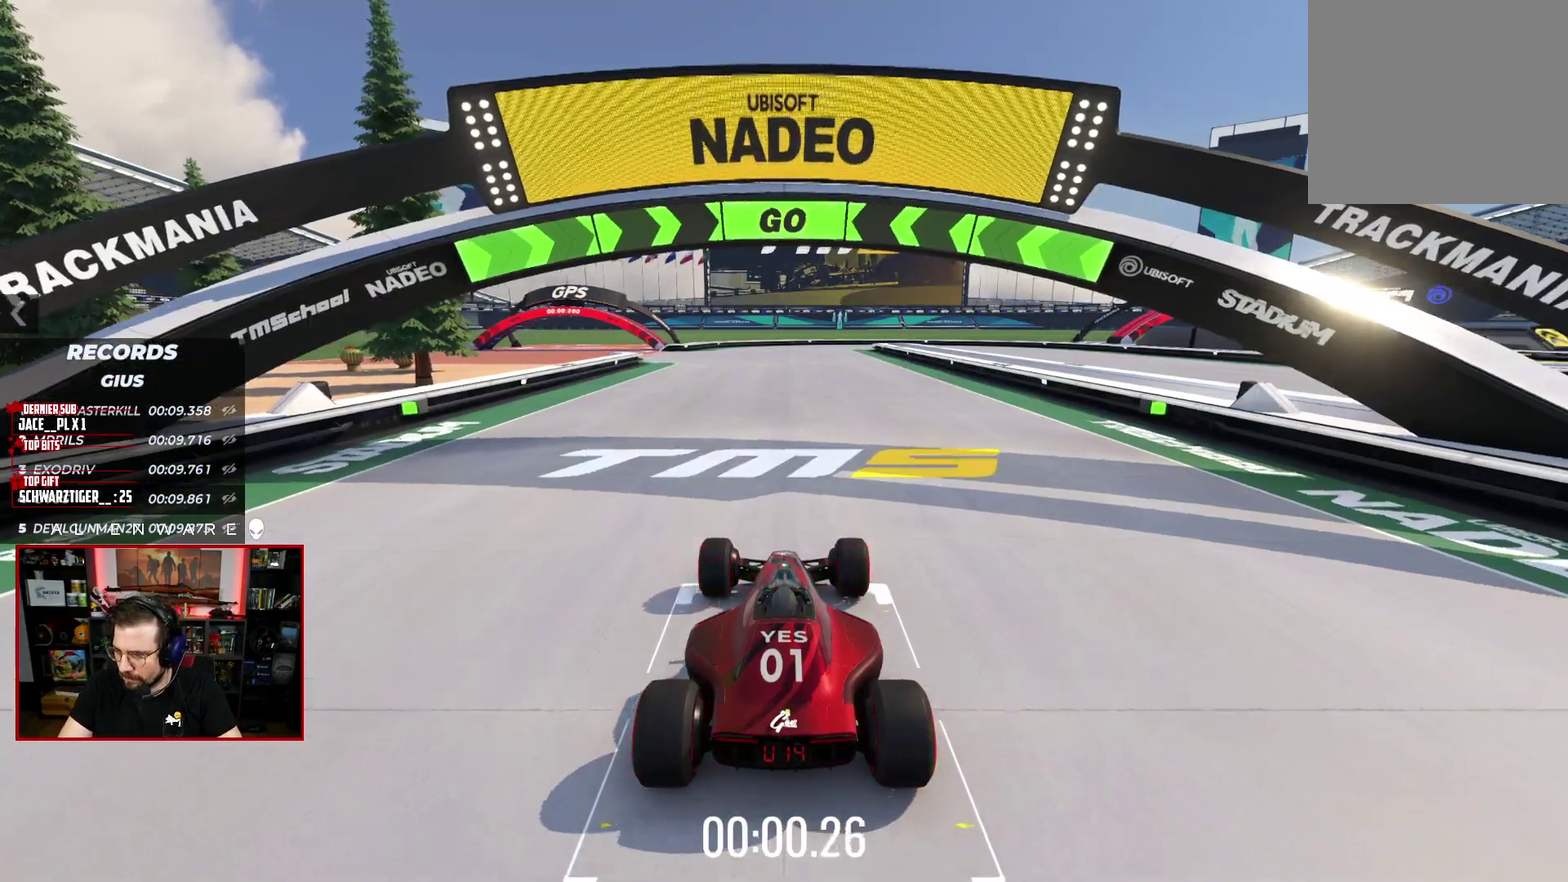
{"buttons": ["X"], "left_stick": "center", "right_stick": "center", "events": []}
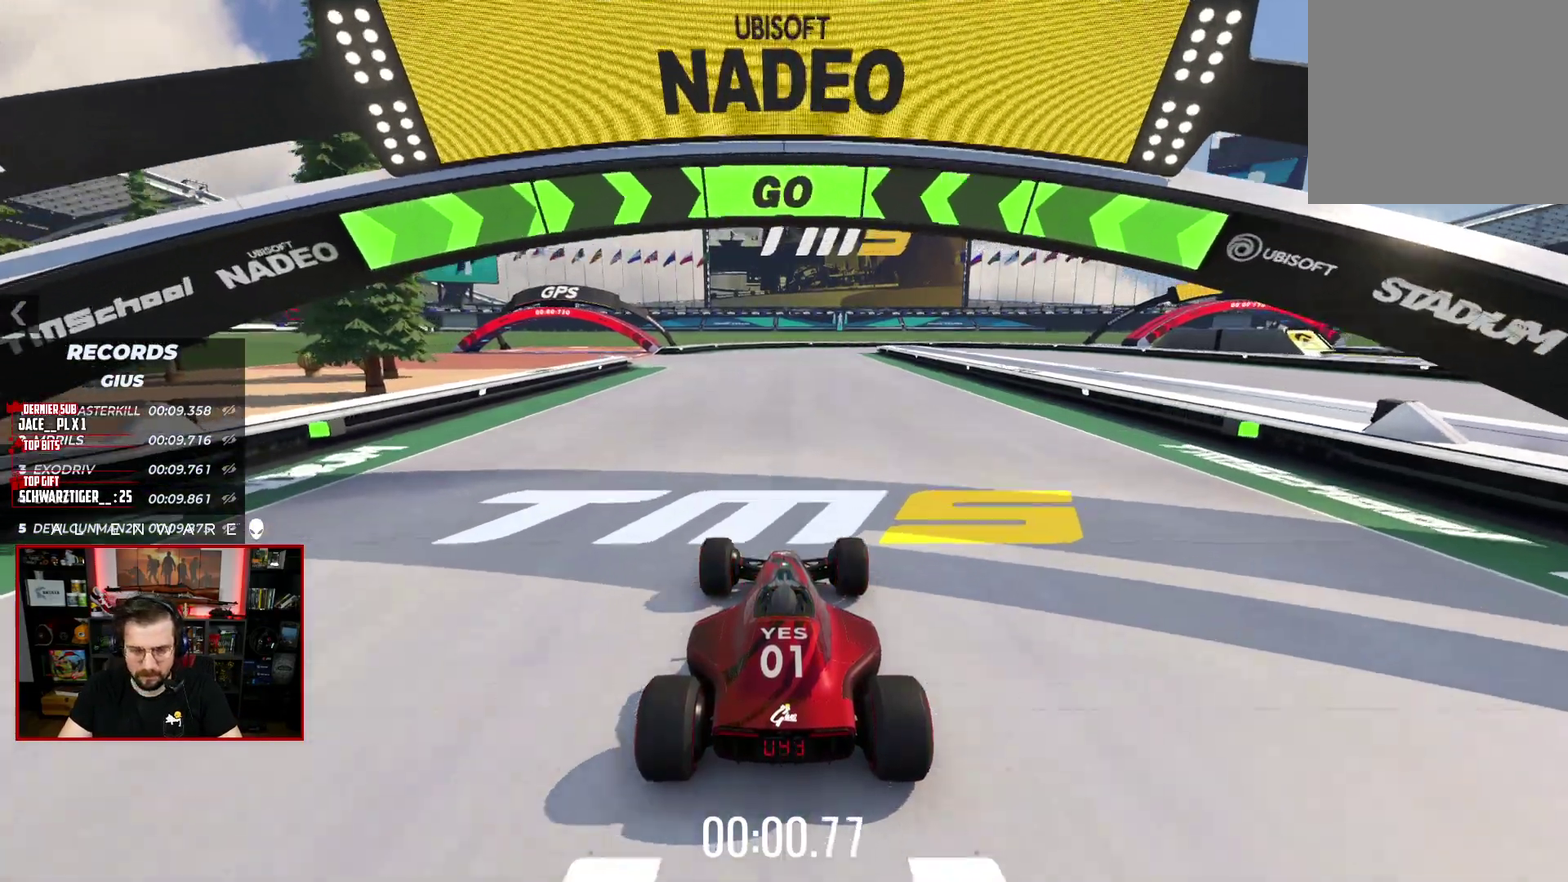
{"buttons": ["X"], "left_stick": "left", "right_stick": "center", "events": [[467, "left_stick", "left"]]}
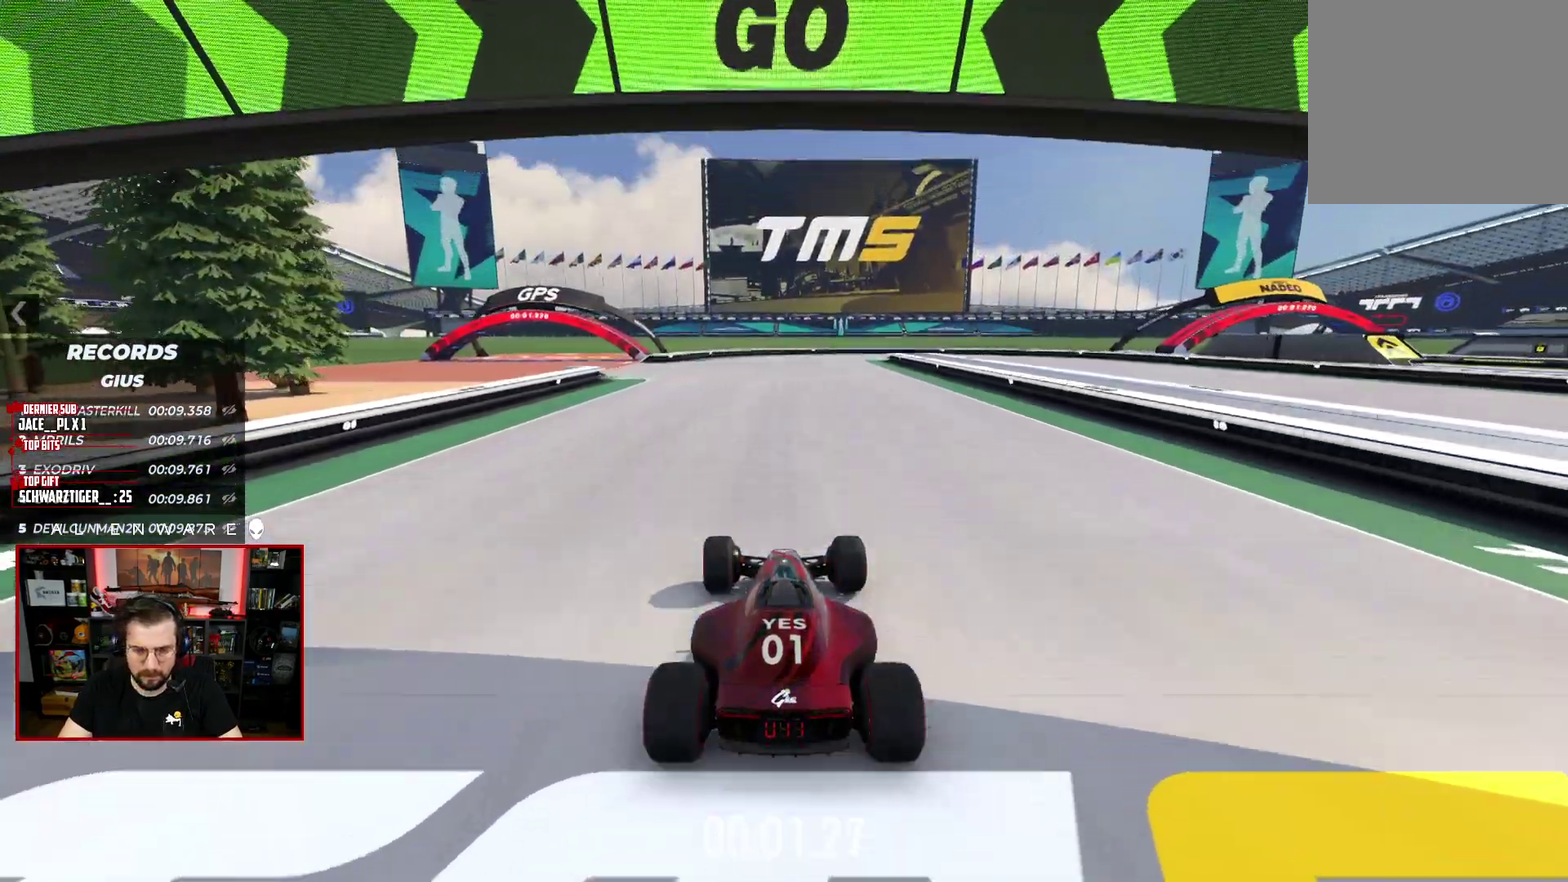
{"buttons": ["X"], "left_stick": "center", "right_stick": "center", "events": [[150, "left_stick", "center"]]}
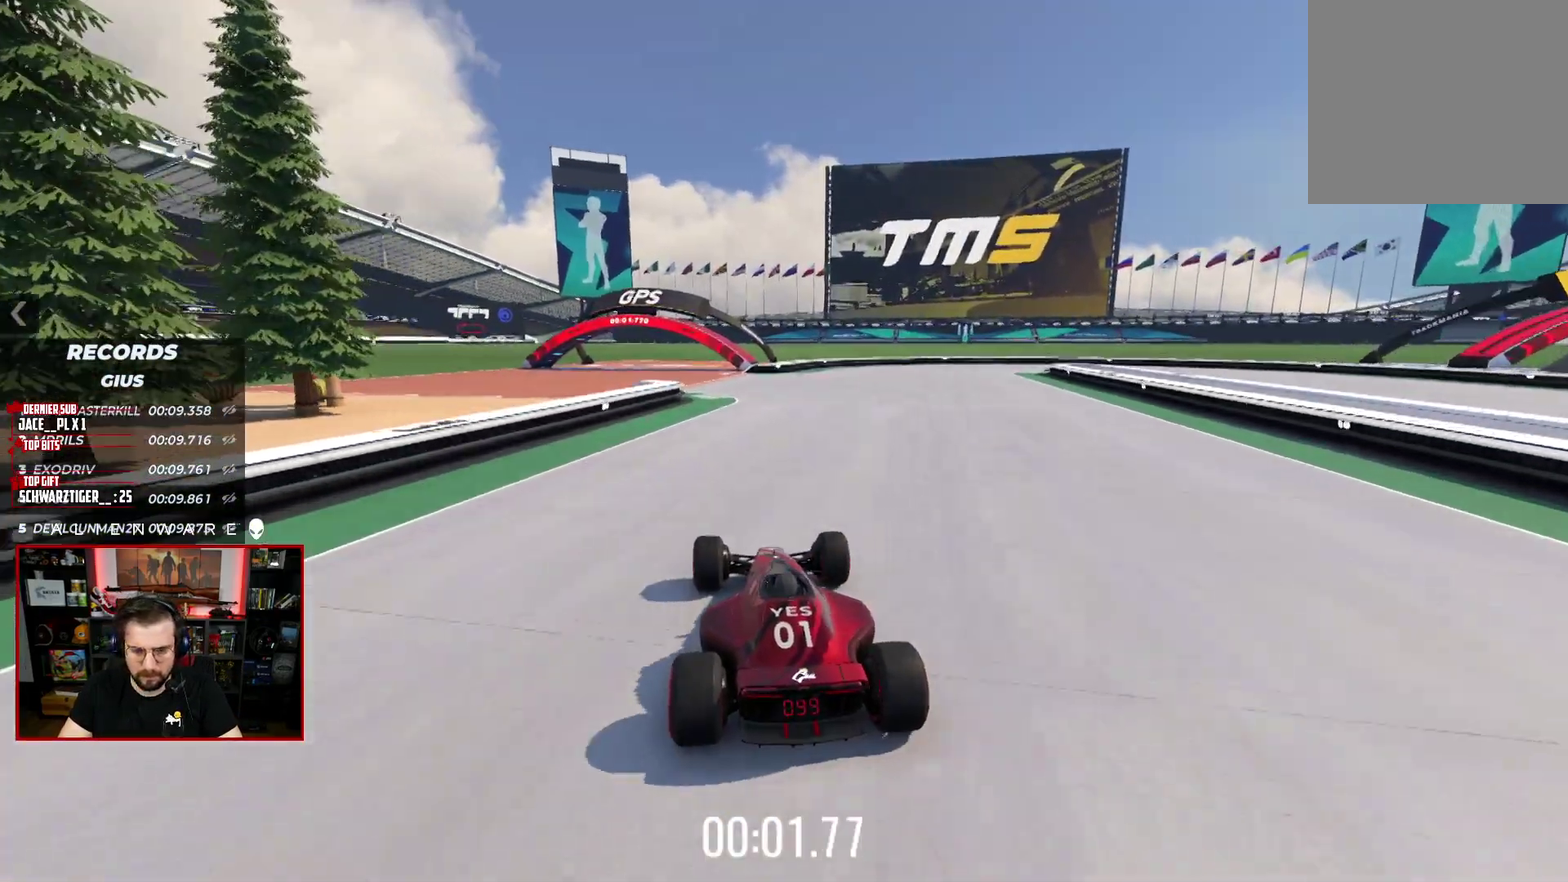
{"buttons": ["X"], "left_stick": "right", "right_stick": "center", "events": [[433, "left_stick", "right"]]}
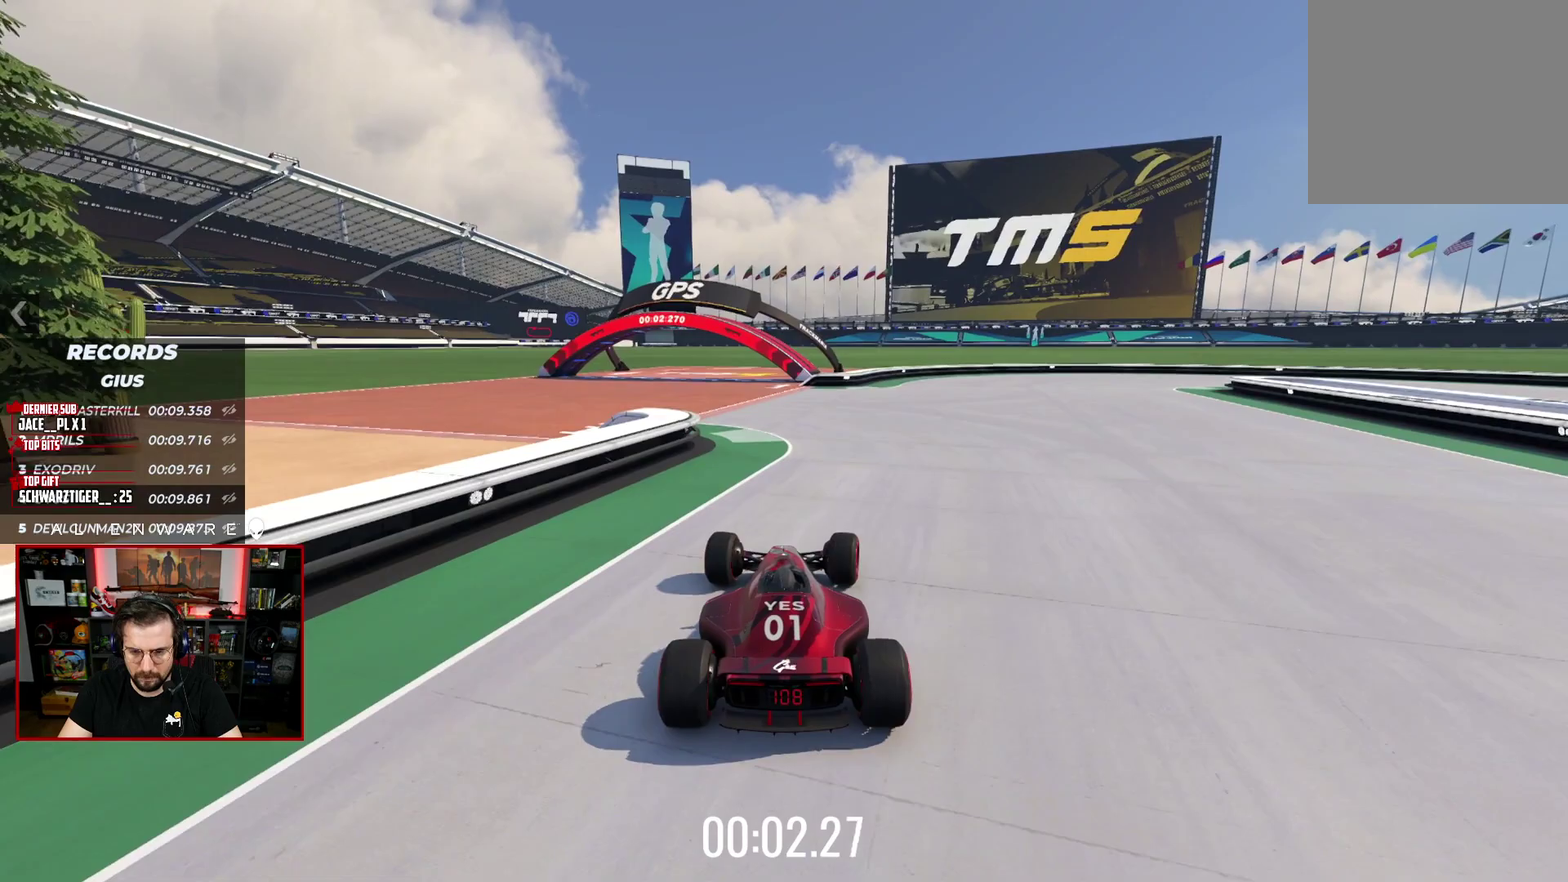
{"buttons": ["X"], "left_stick": "center", "right_stick": "center", "events": [[183, "left_stick", "center"]]}
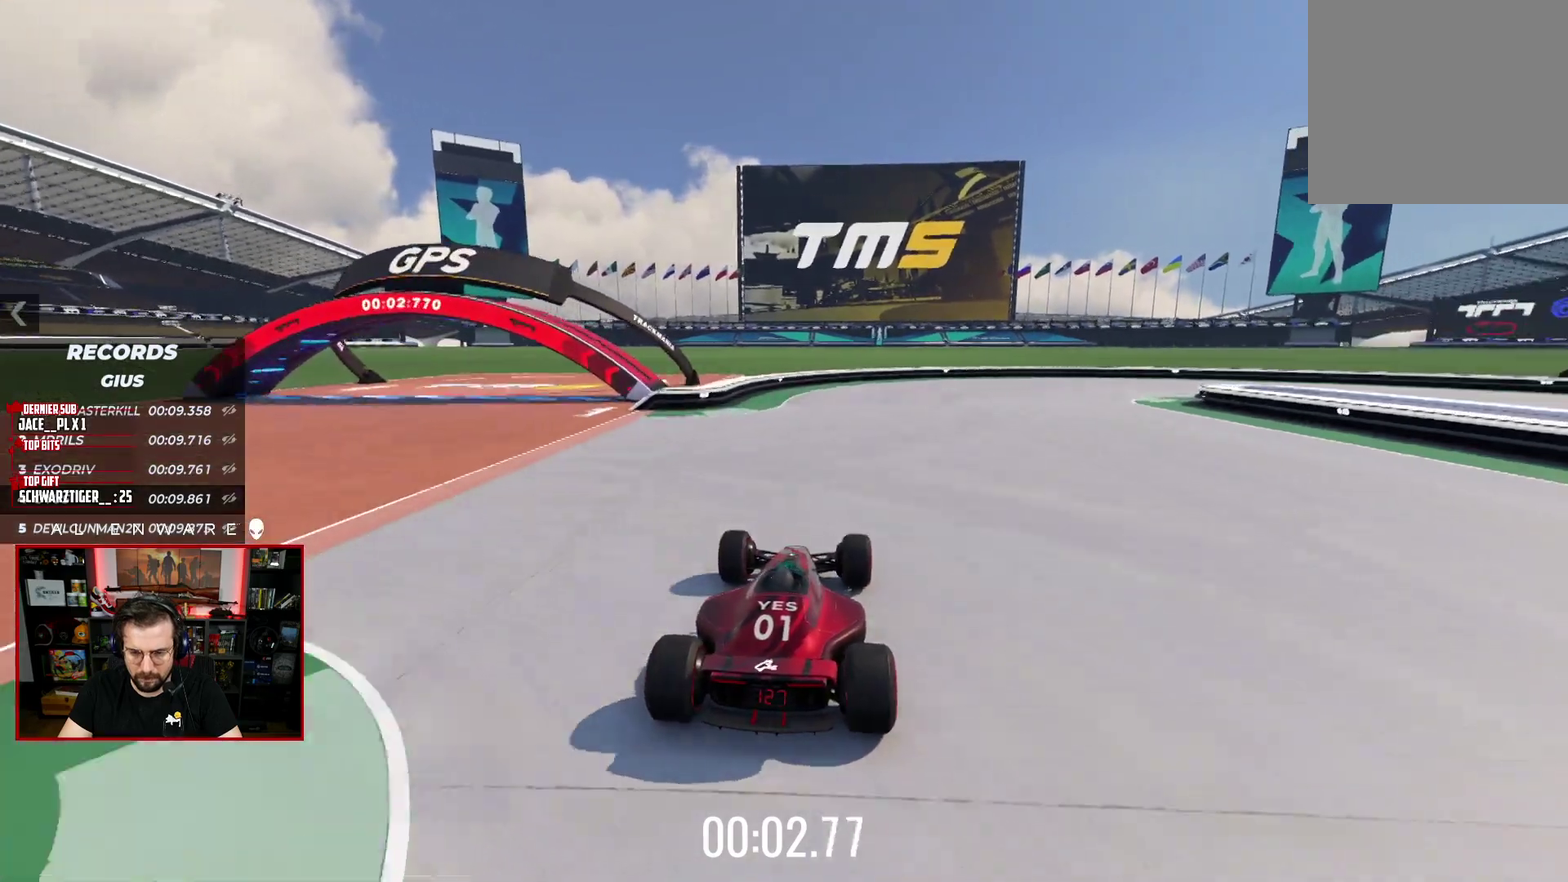
{"buttons": ["A", "X", "L3"], "left_stick": "right", "right_stick": "center"}
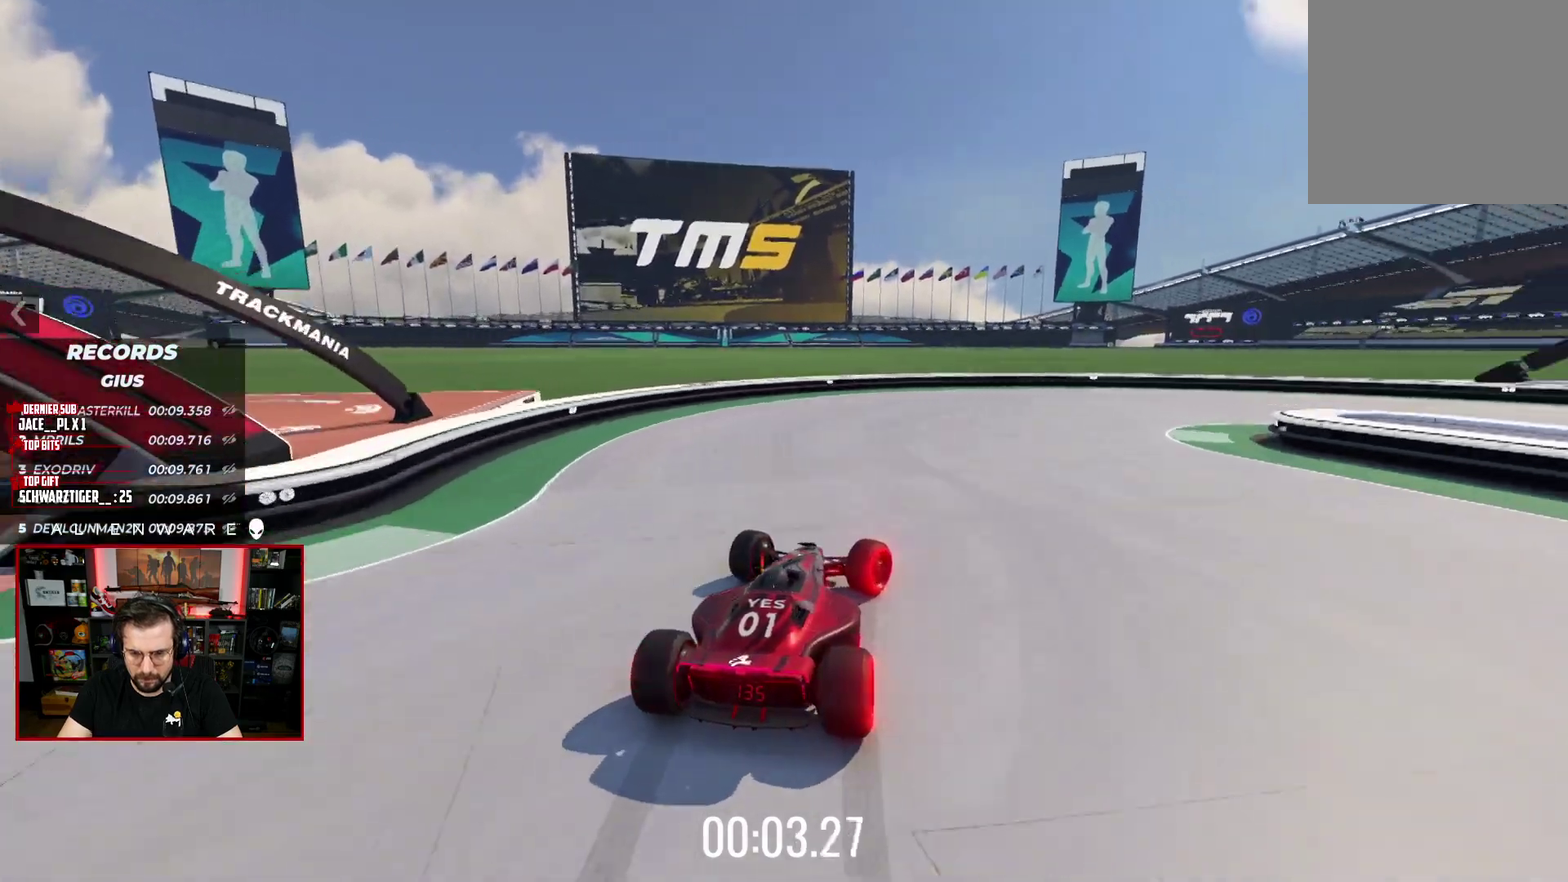
{"buttons": ["A", "X", "L3"], "left_stick": "right", "right_stick": "center", "events": []}
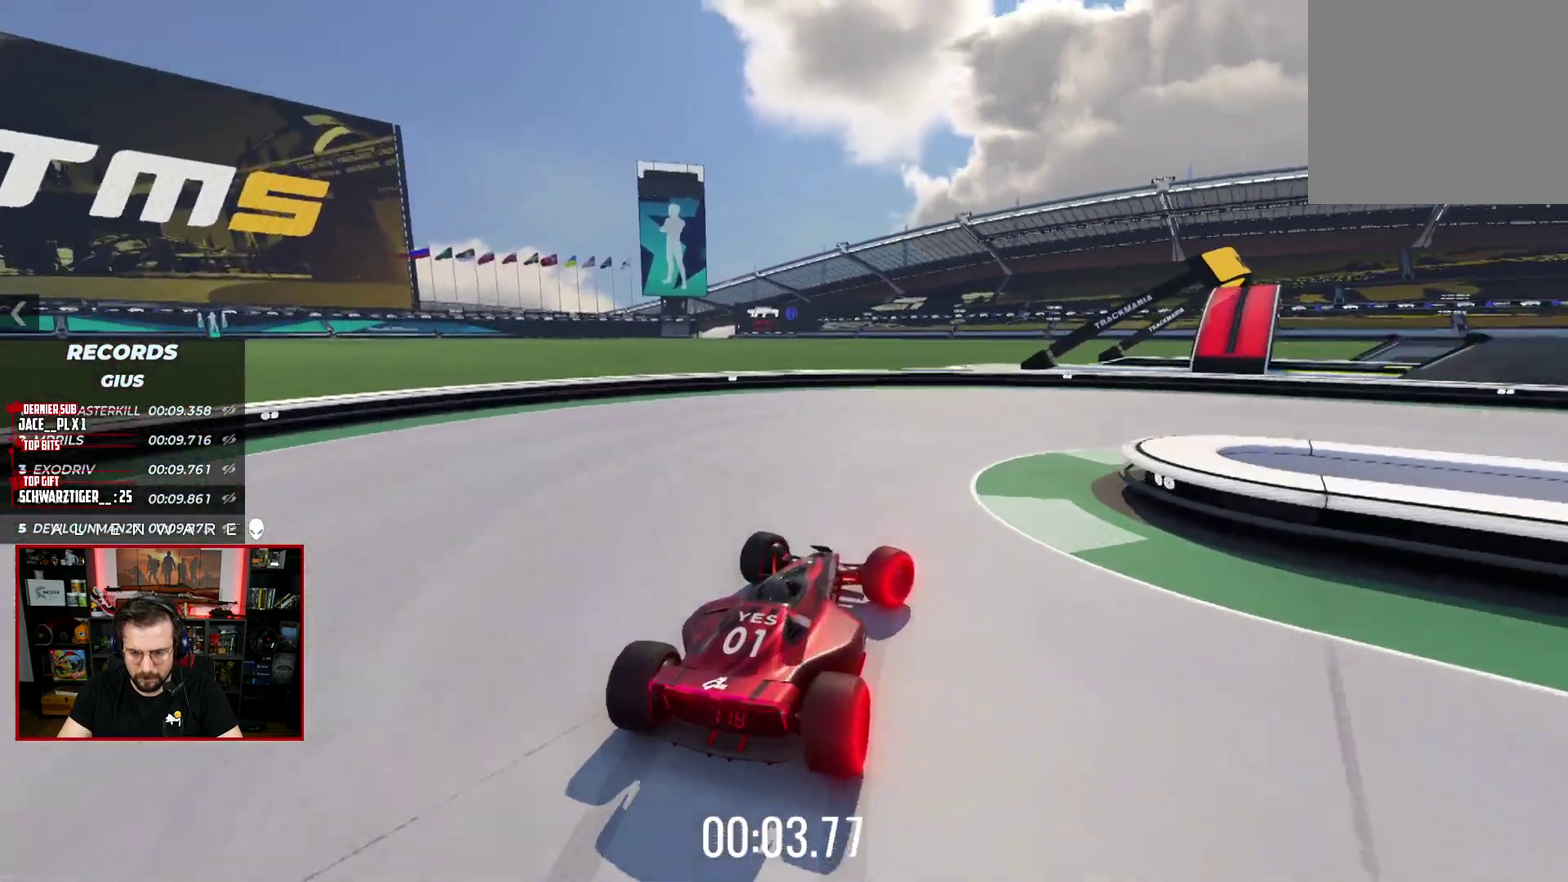
{"buttons": ["X"], "left_stick": "center", "right_stick": "center"}
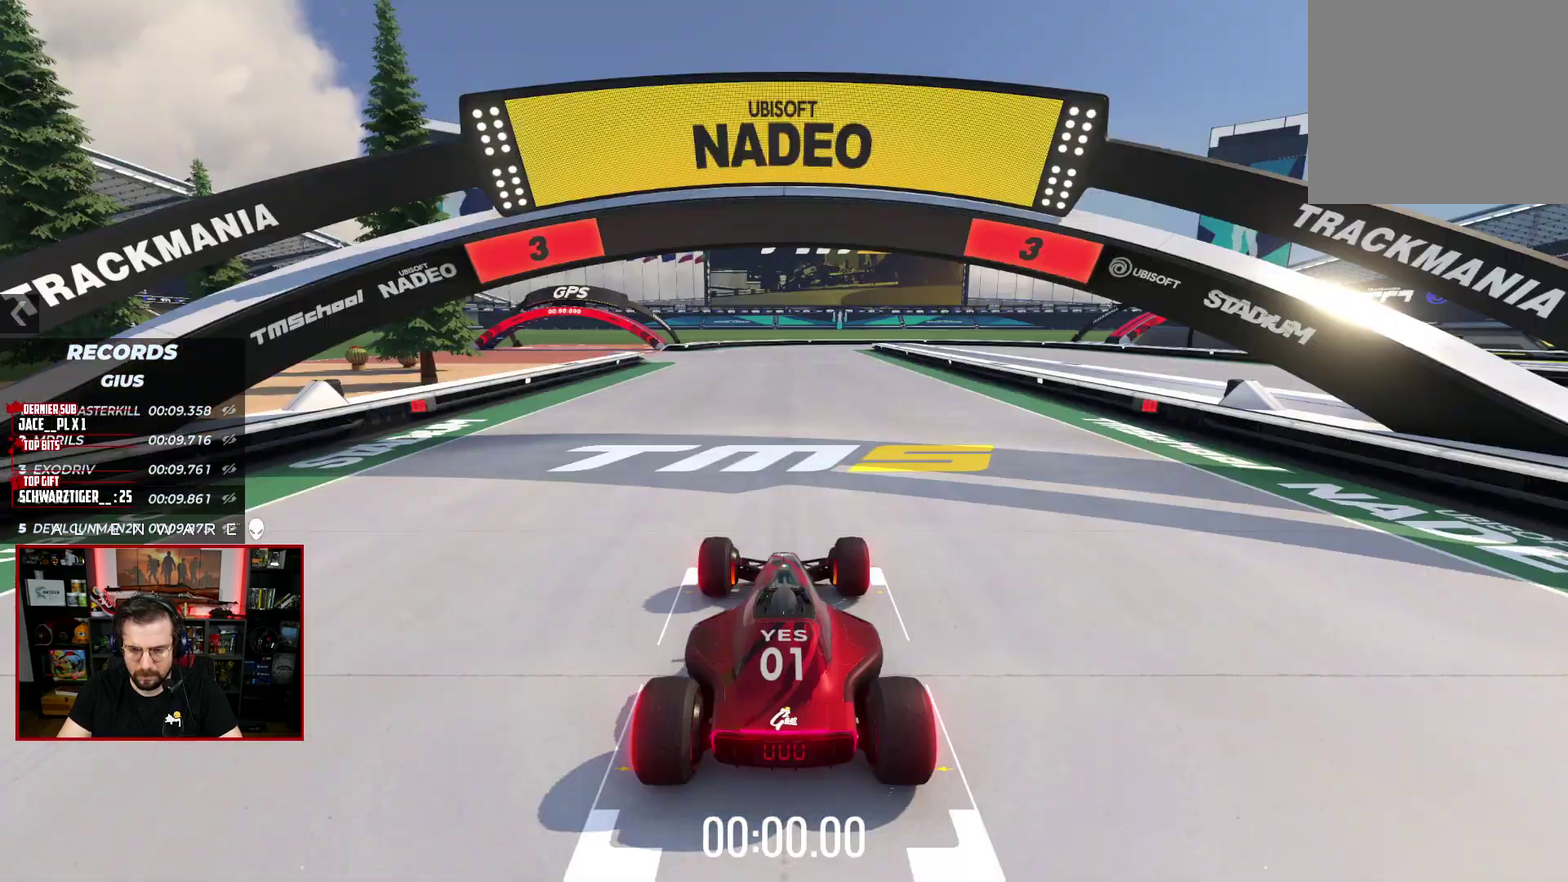
{"buttons": ["X"], "left_stick": "center", "right_stick": "center", "events": []}
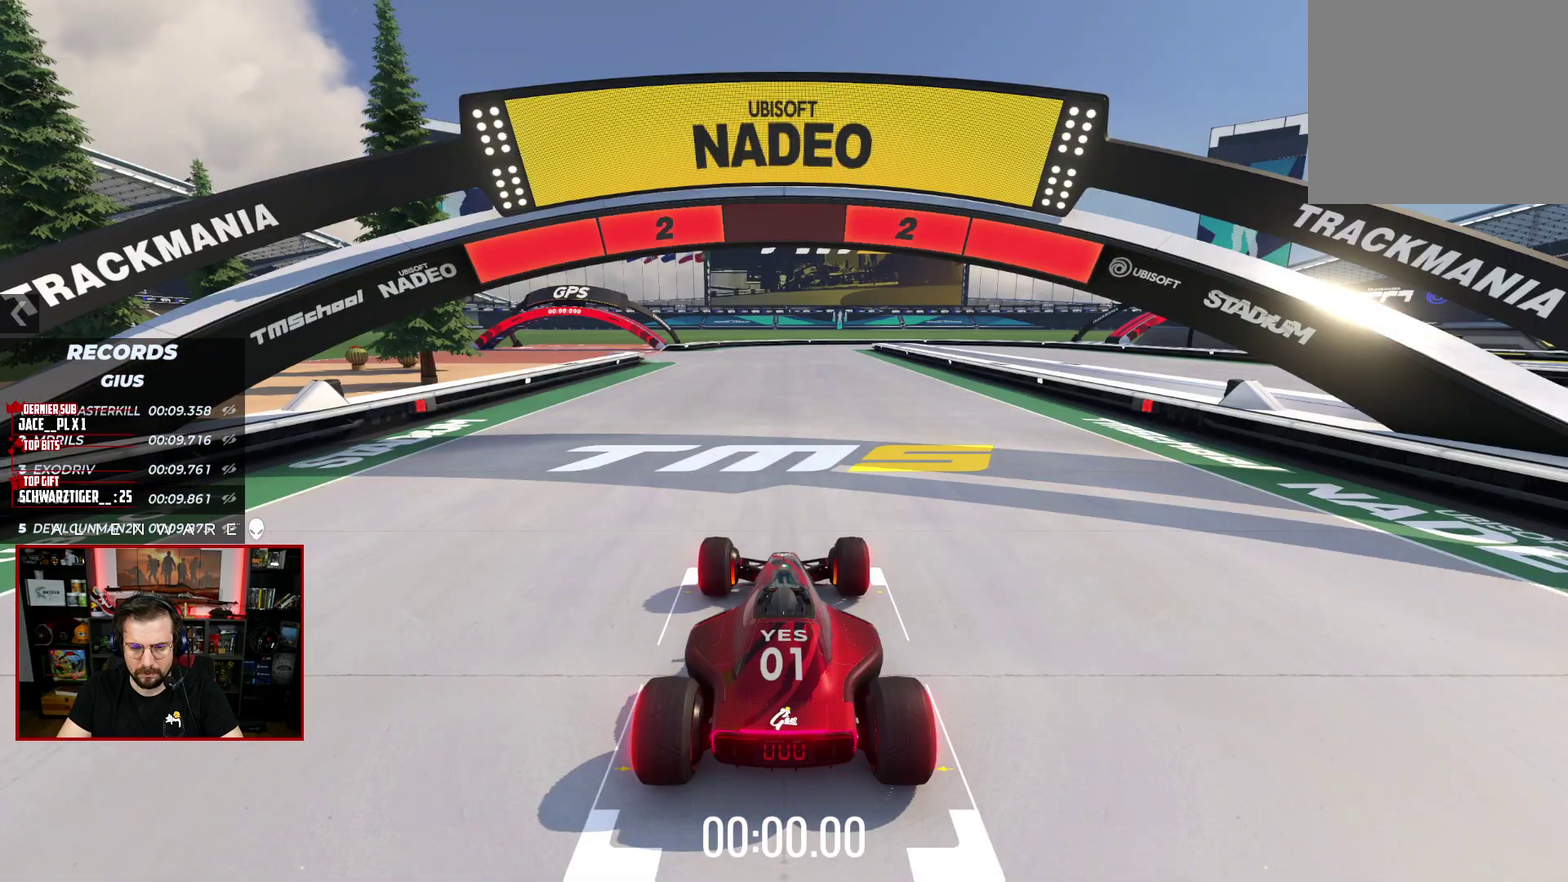
{"buttons": ["X"], "left_stick": "center", "right_stick": "center", "events": []}
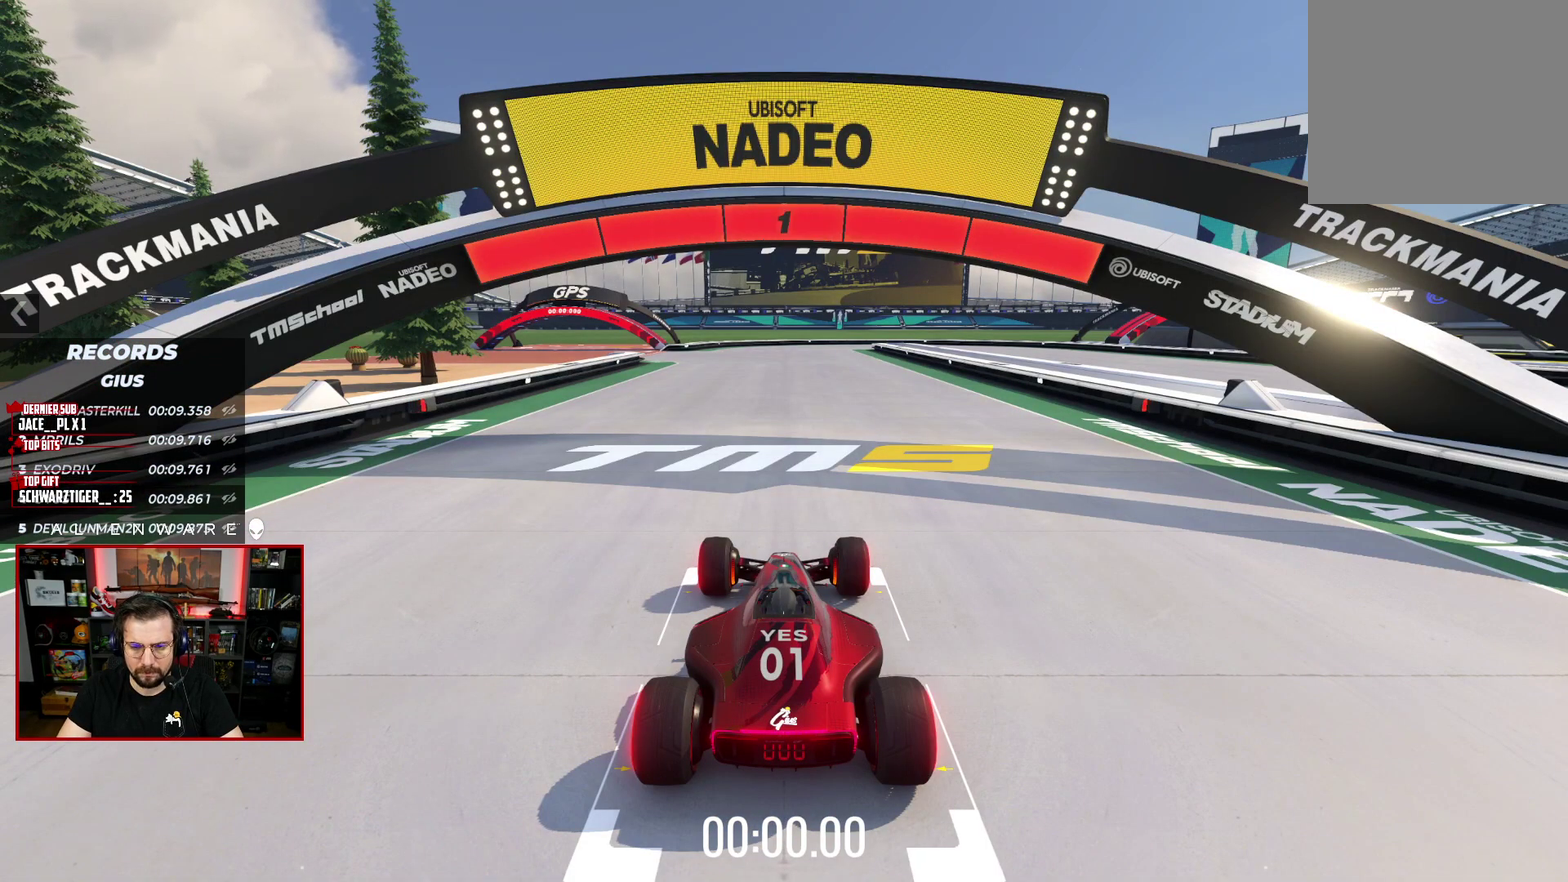
{"buttons": ["X"], "left_stick": "center", "right_stick": "center", "events": []}
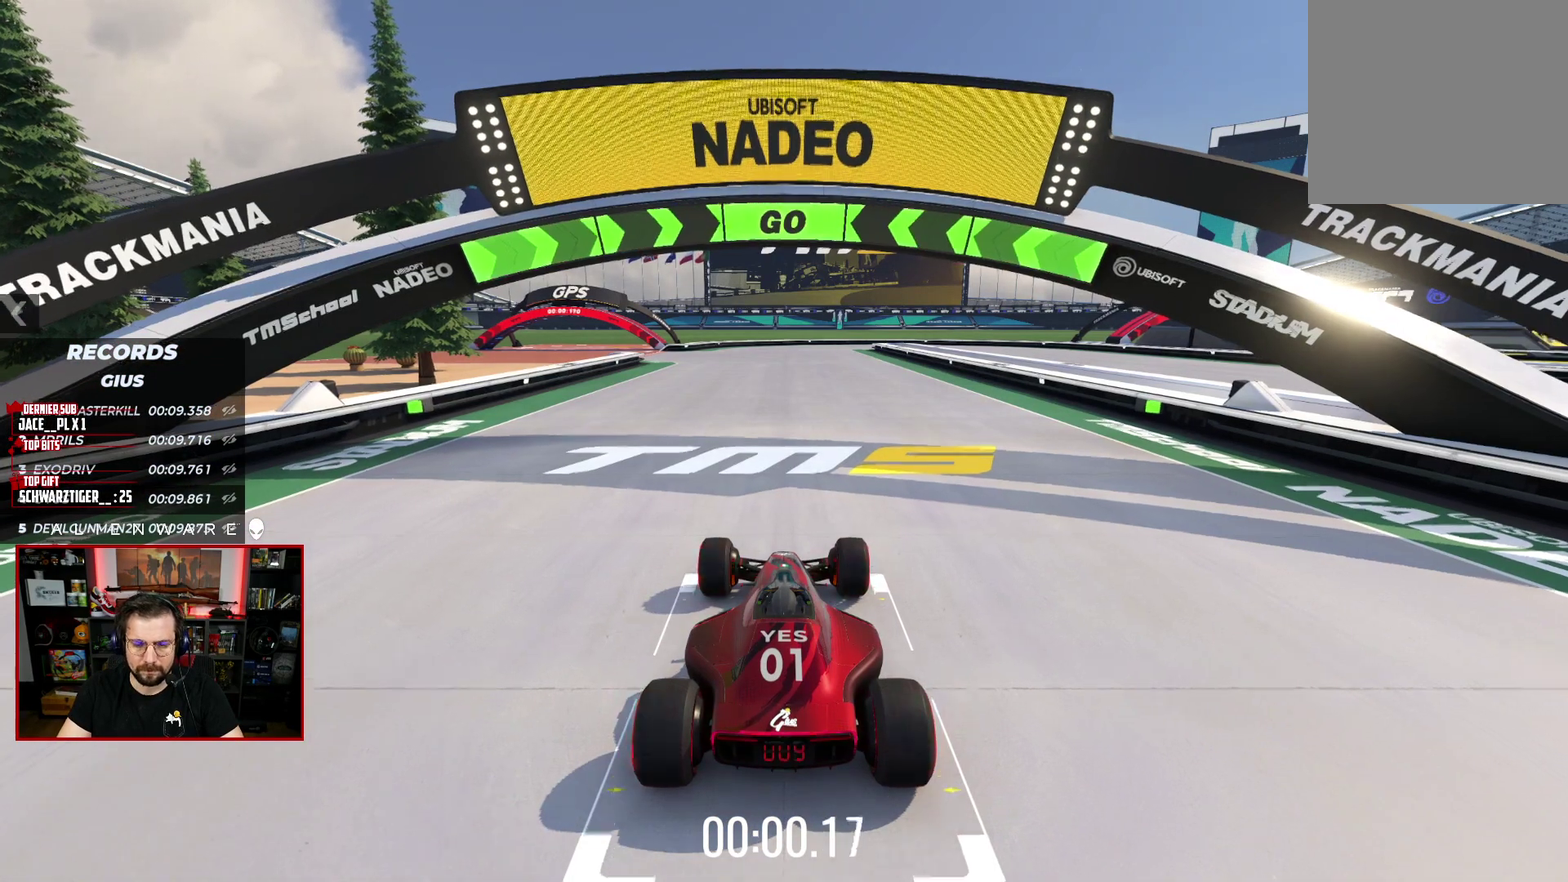
{"buttons": ["X"], "left_stick": "center", "right_stick": "center", "events": []}
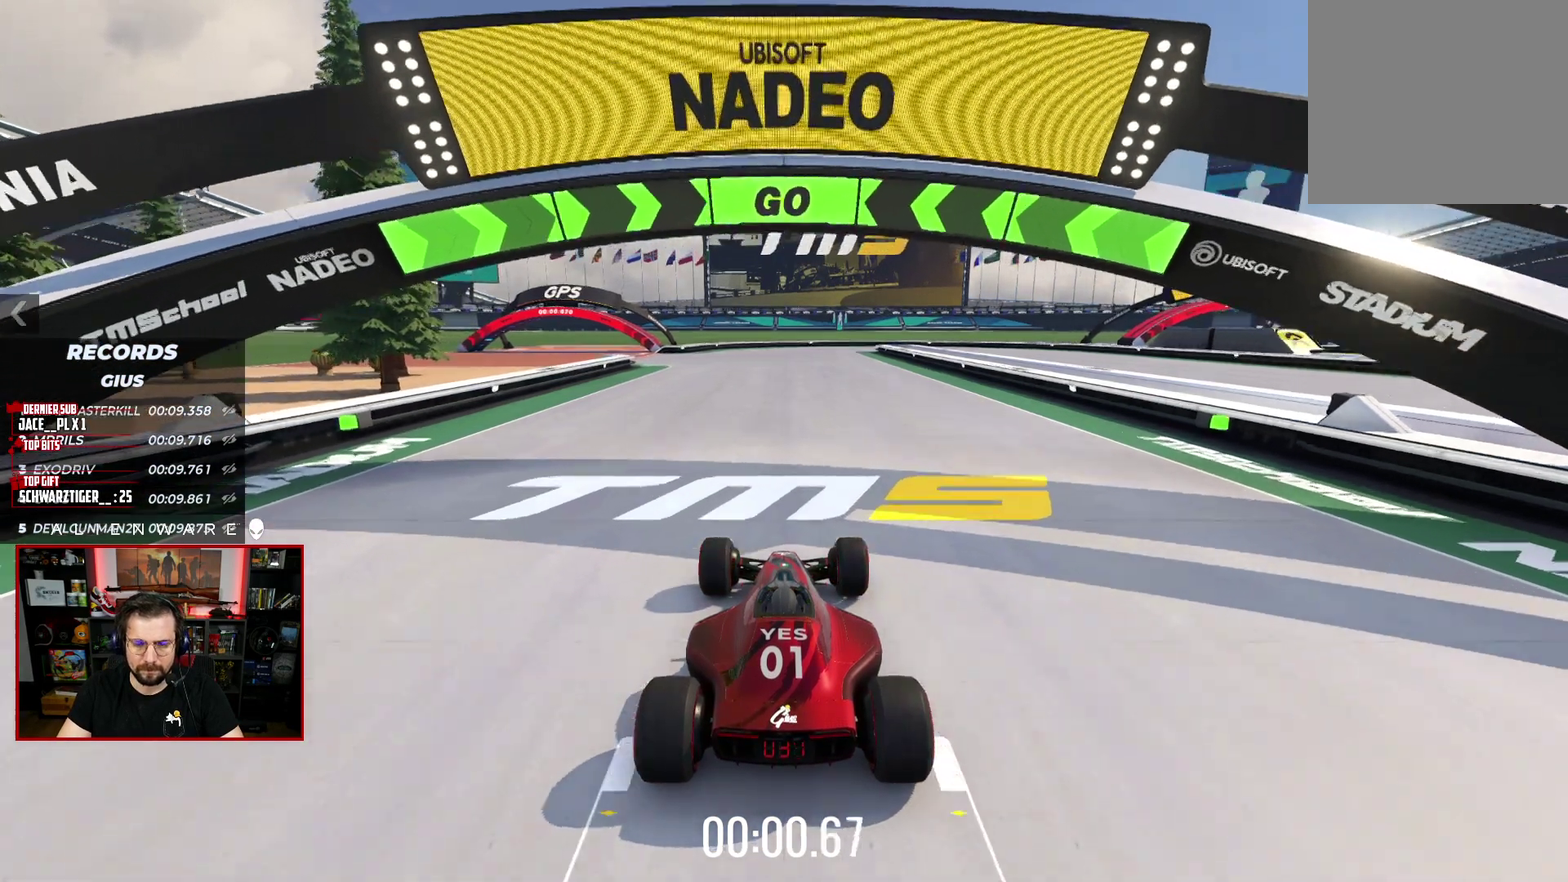
{"buttons": ["X"], "left_stick": "left", "right_stick": "center", "events": [[500, "left_stick", "left"]]}
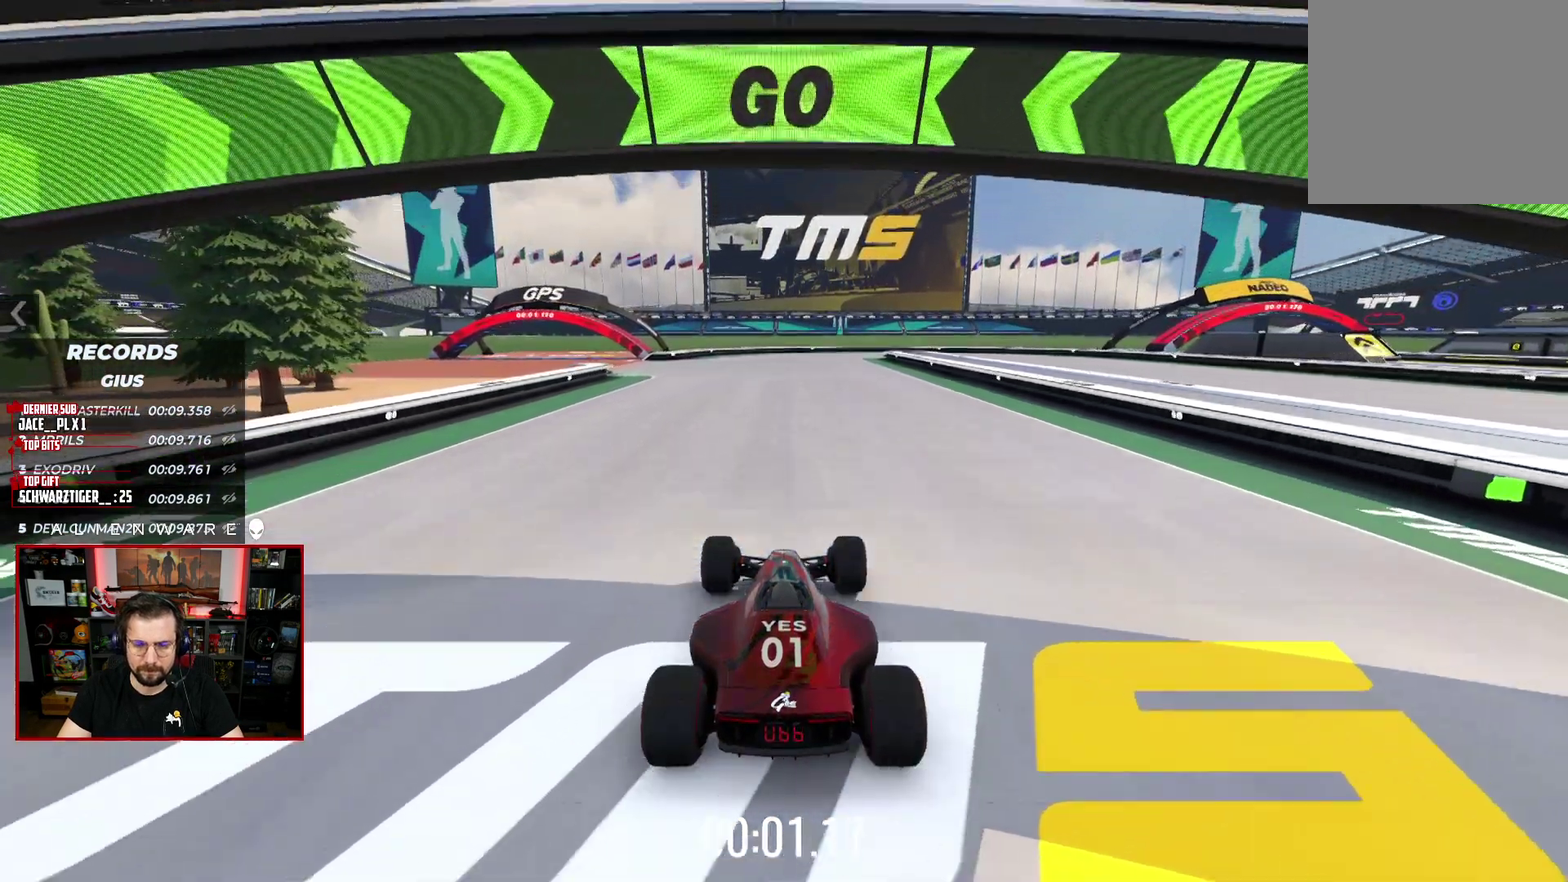
{"buttons": ["X"], "left_stick": "center", "right_stick": "center", "events": [[167, "left_stick", "center"]]}
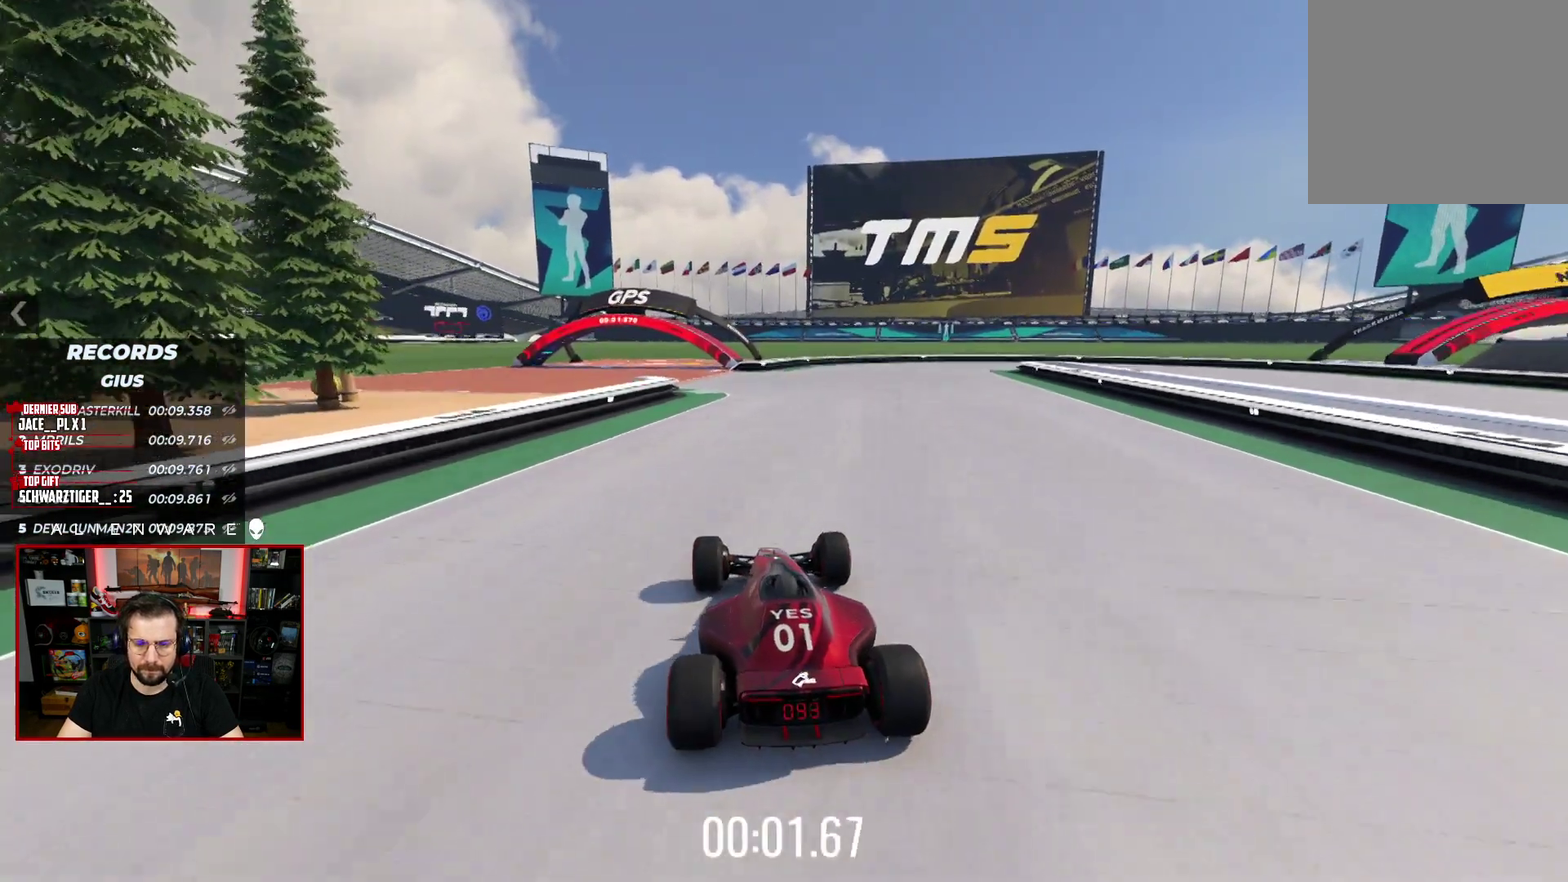
{"buttons": ["X"], "left_stick": "center", "right_stick": "center", "events": []}
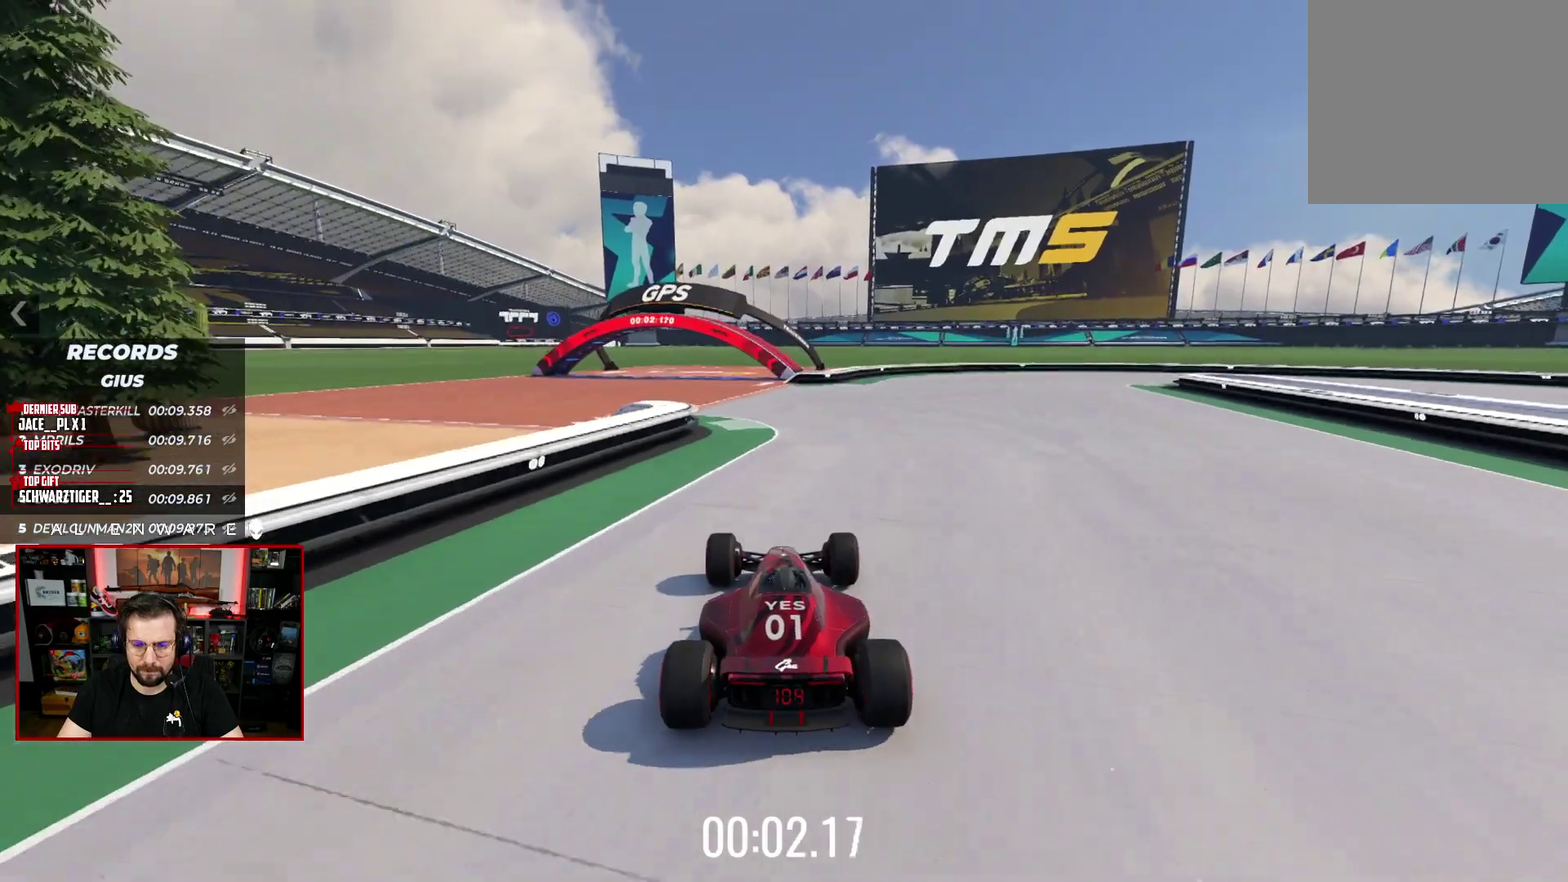
{"buttons": ["X"], "left_stick": "center", "right_stick": "center", "events": [[133, "left_stick", "right"], [350, "left_stick", "center"]]}
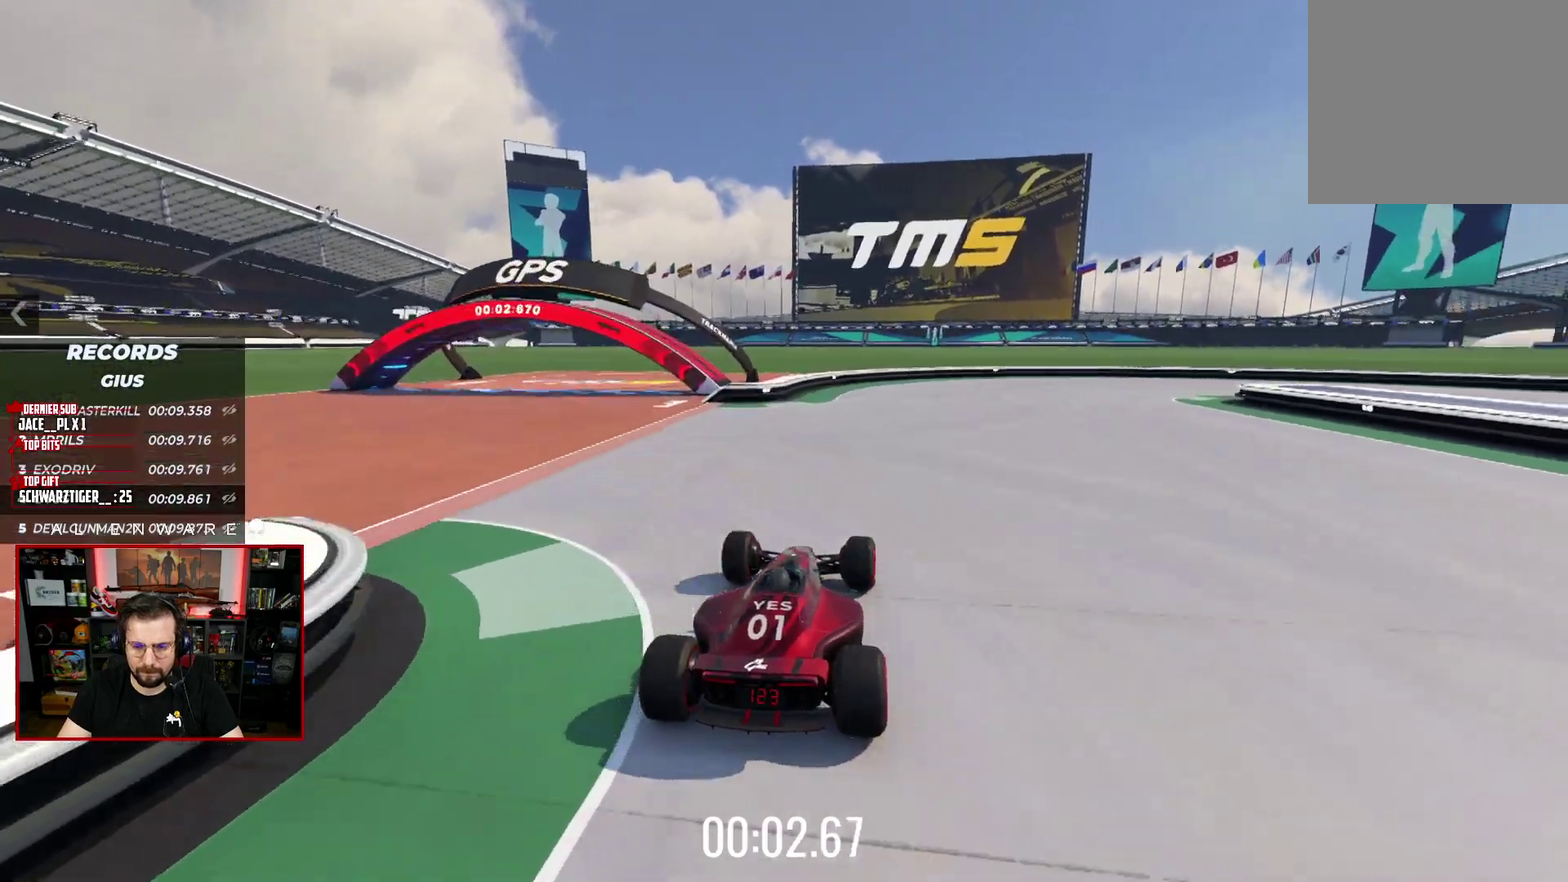
{"buttons": ["A", "X", "L3"], "left_stick": "right", "right_stick": "center"}
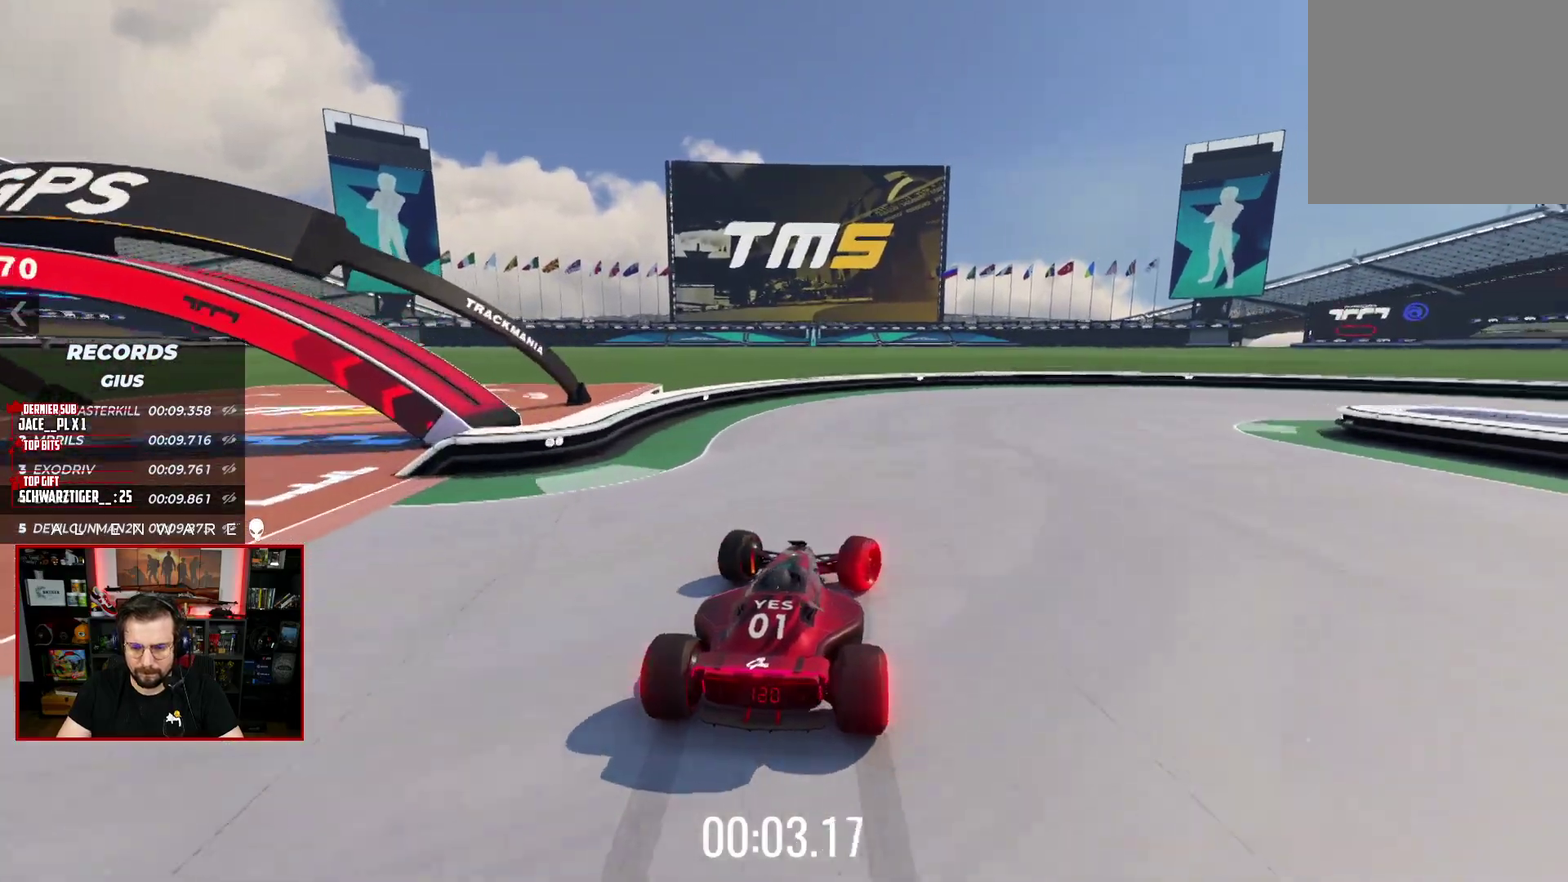
{"buttons": ["A", "X", "L3"], "left_stick": "right", "right_stick": "center", "events": []}
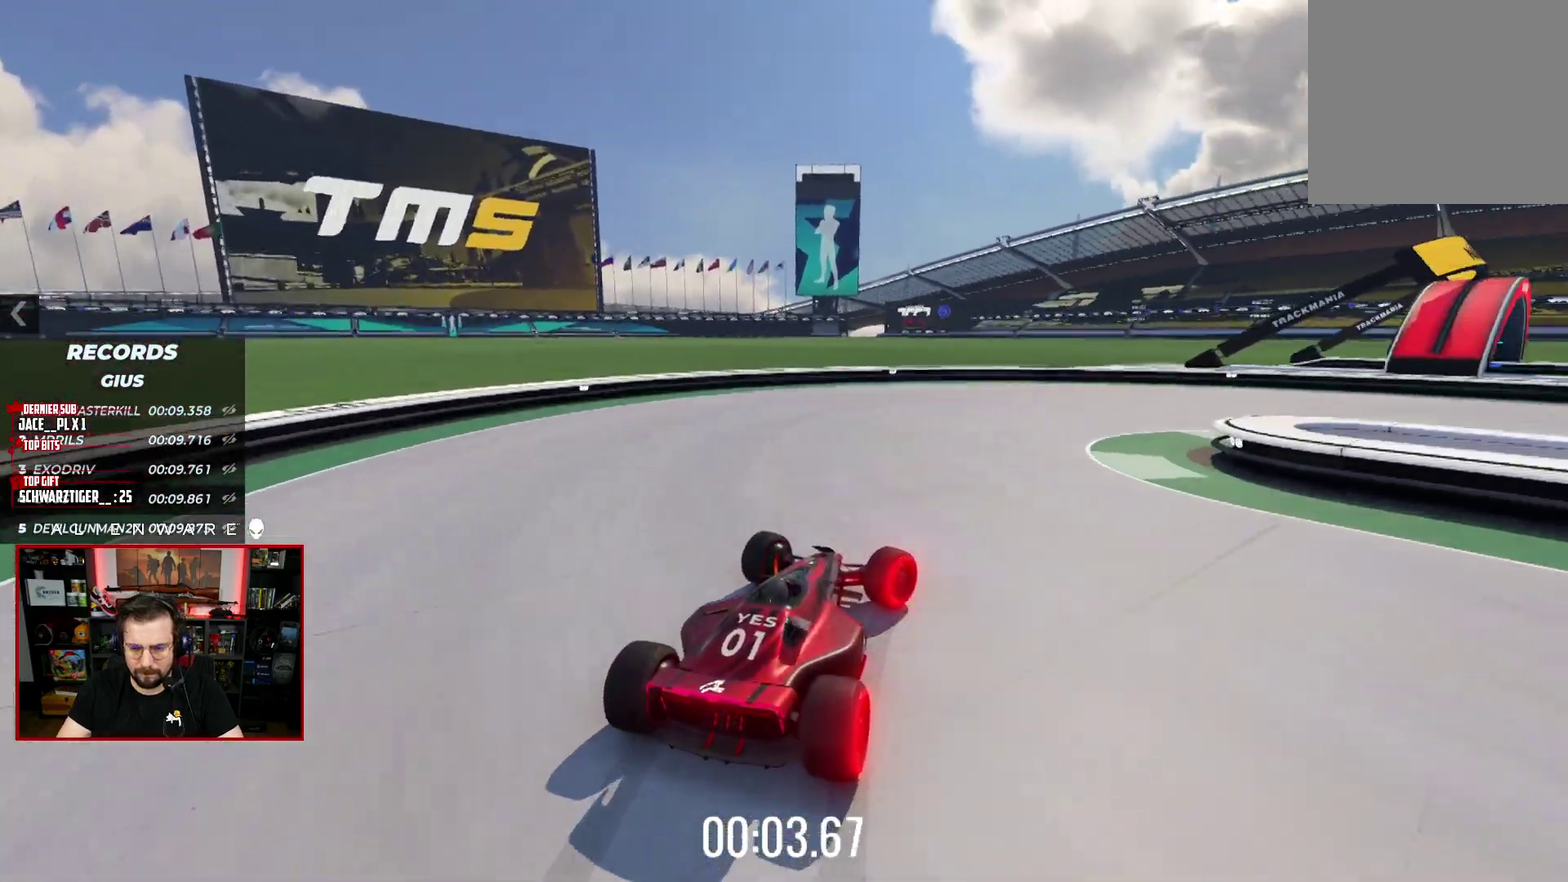
{"buttons": ["A", "X"], "left_stick": "down-right", "right_stick": "center"}
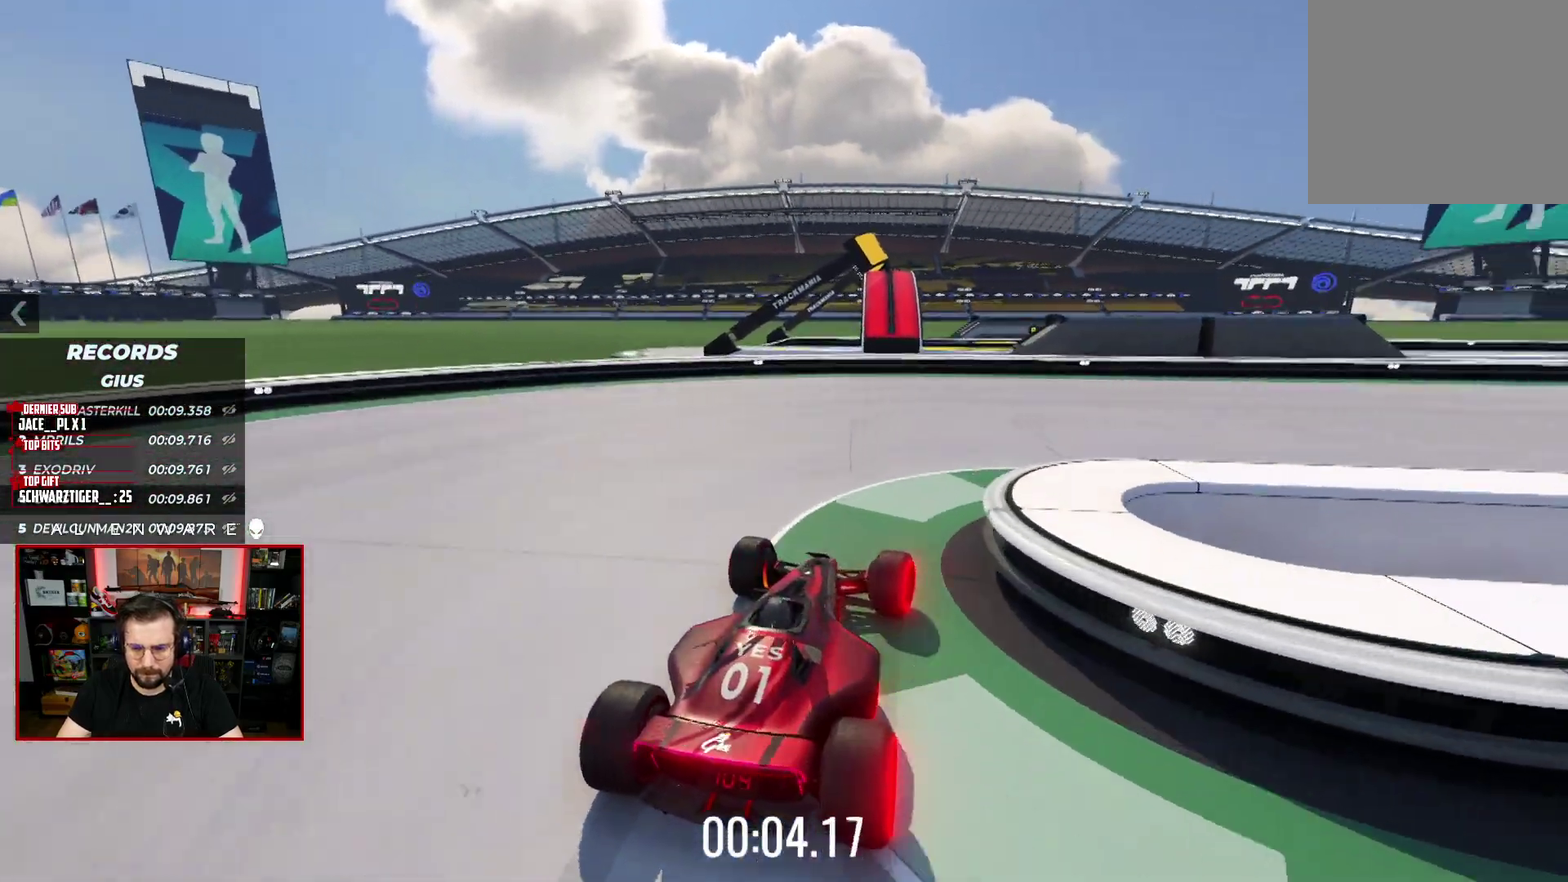
{"buttons": ["X", "L3"], "left_stick": "right", "right_stick": "center"}
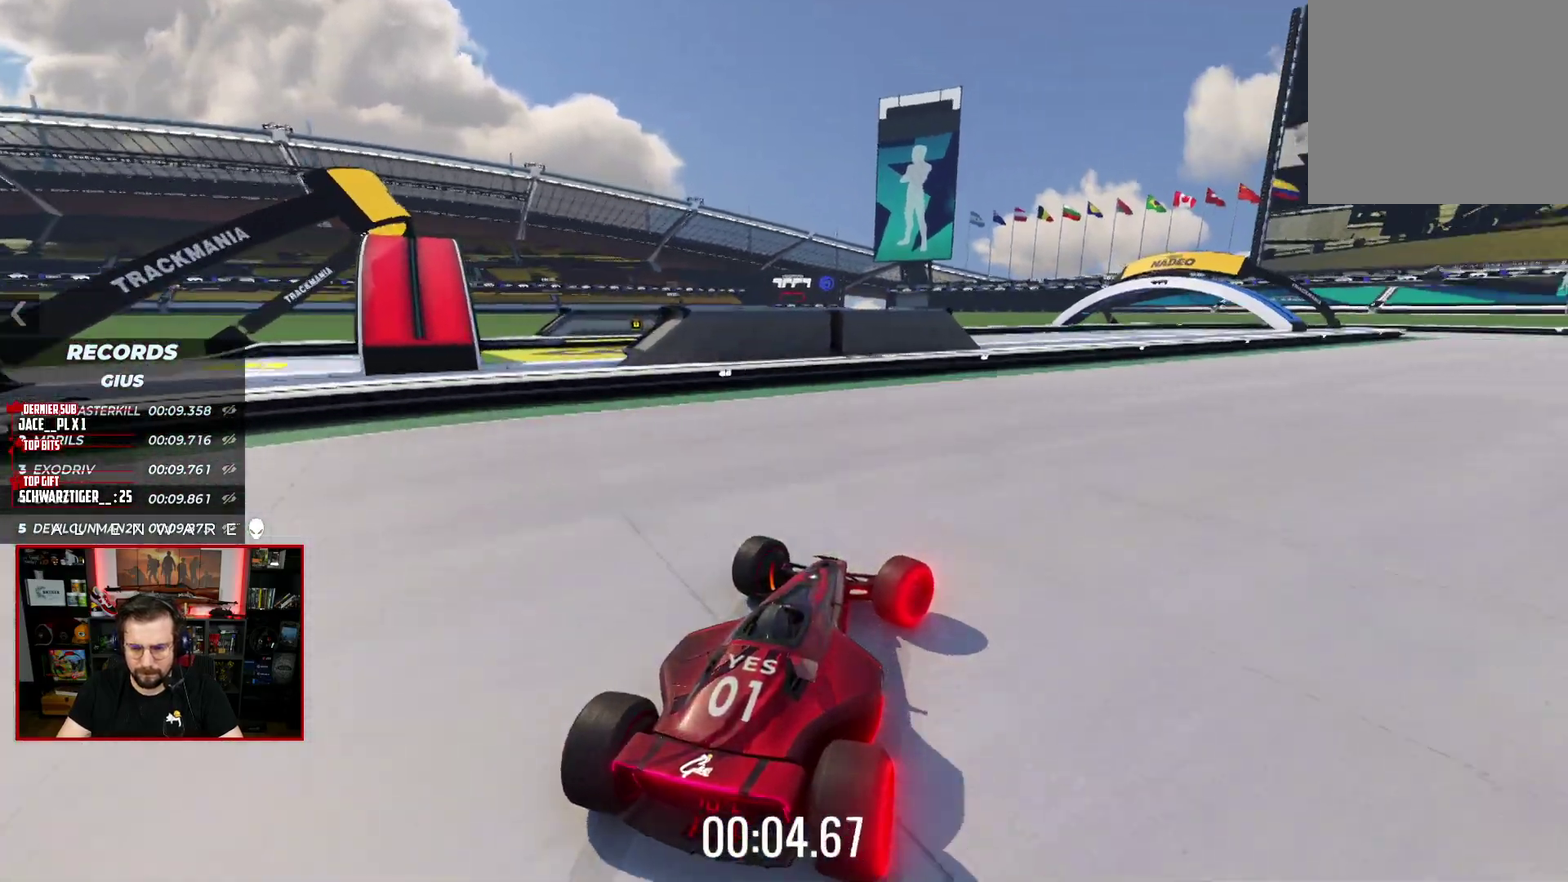
{"buttons": ["X"], "left_stick": "center", "right_stick": "center"}
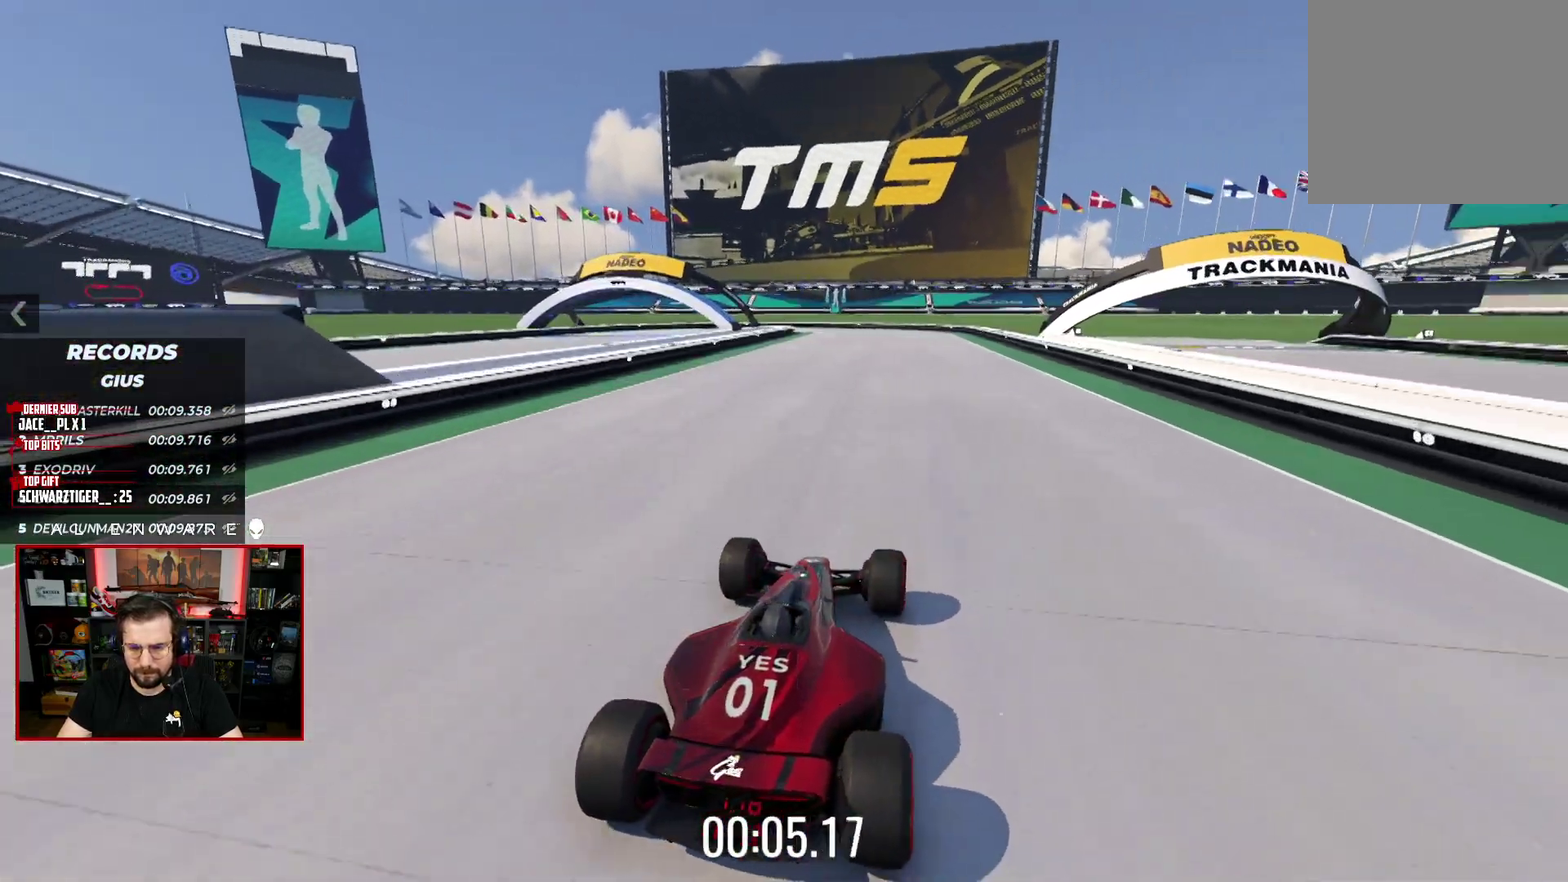
{"buttons": ["X"], "left_stick": "center", "right_stick": "center", "events": []}
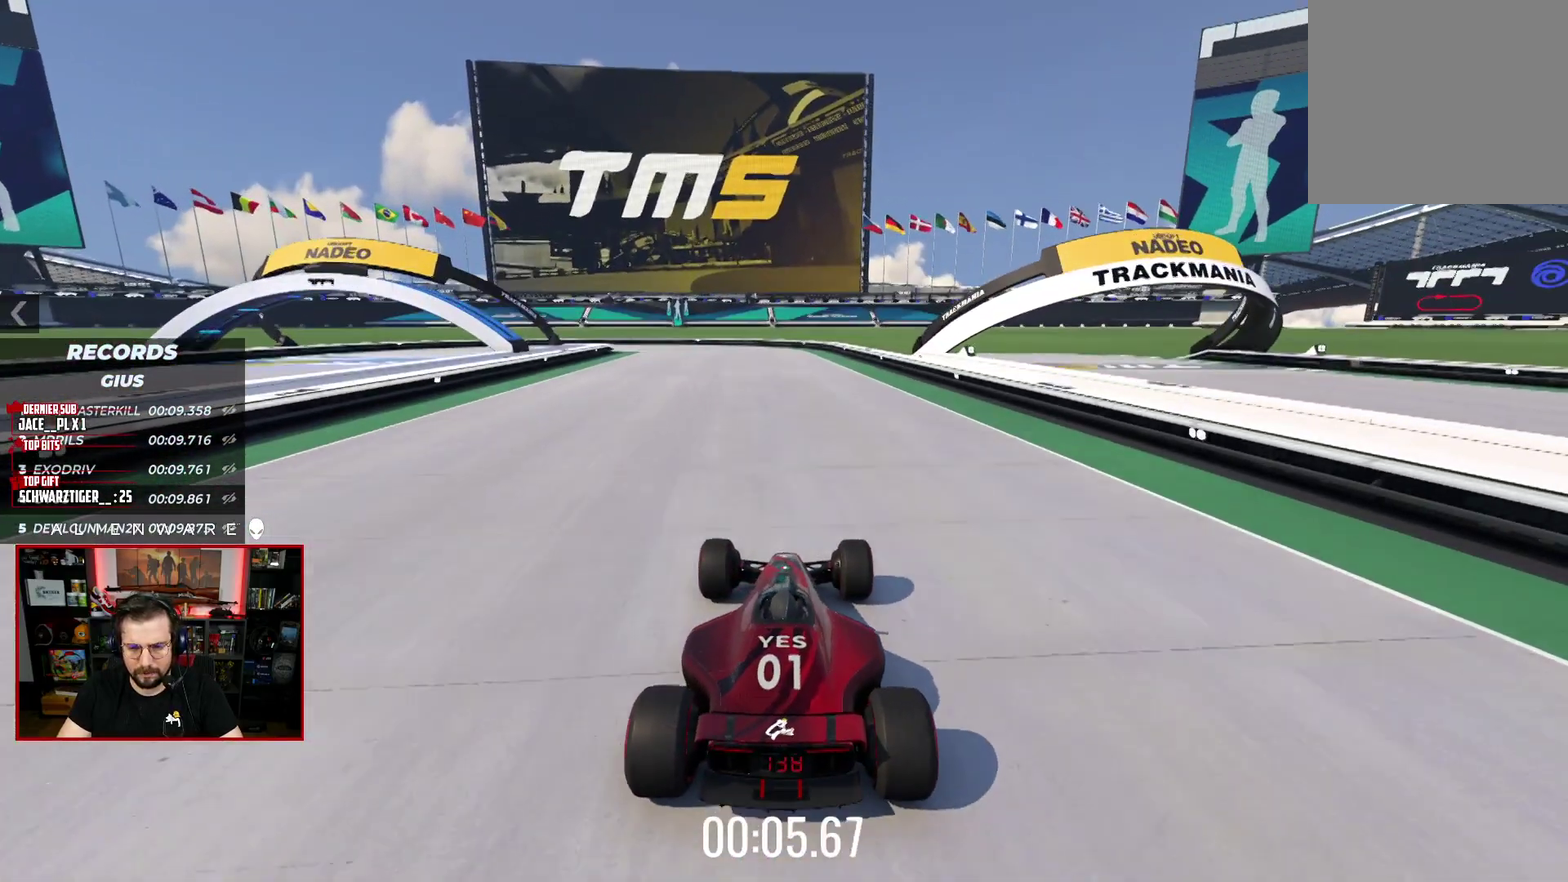
{"buttons": ["X"], "left_stick": "center", "right_stick": "center", "events": []}